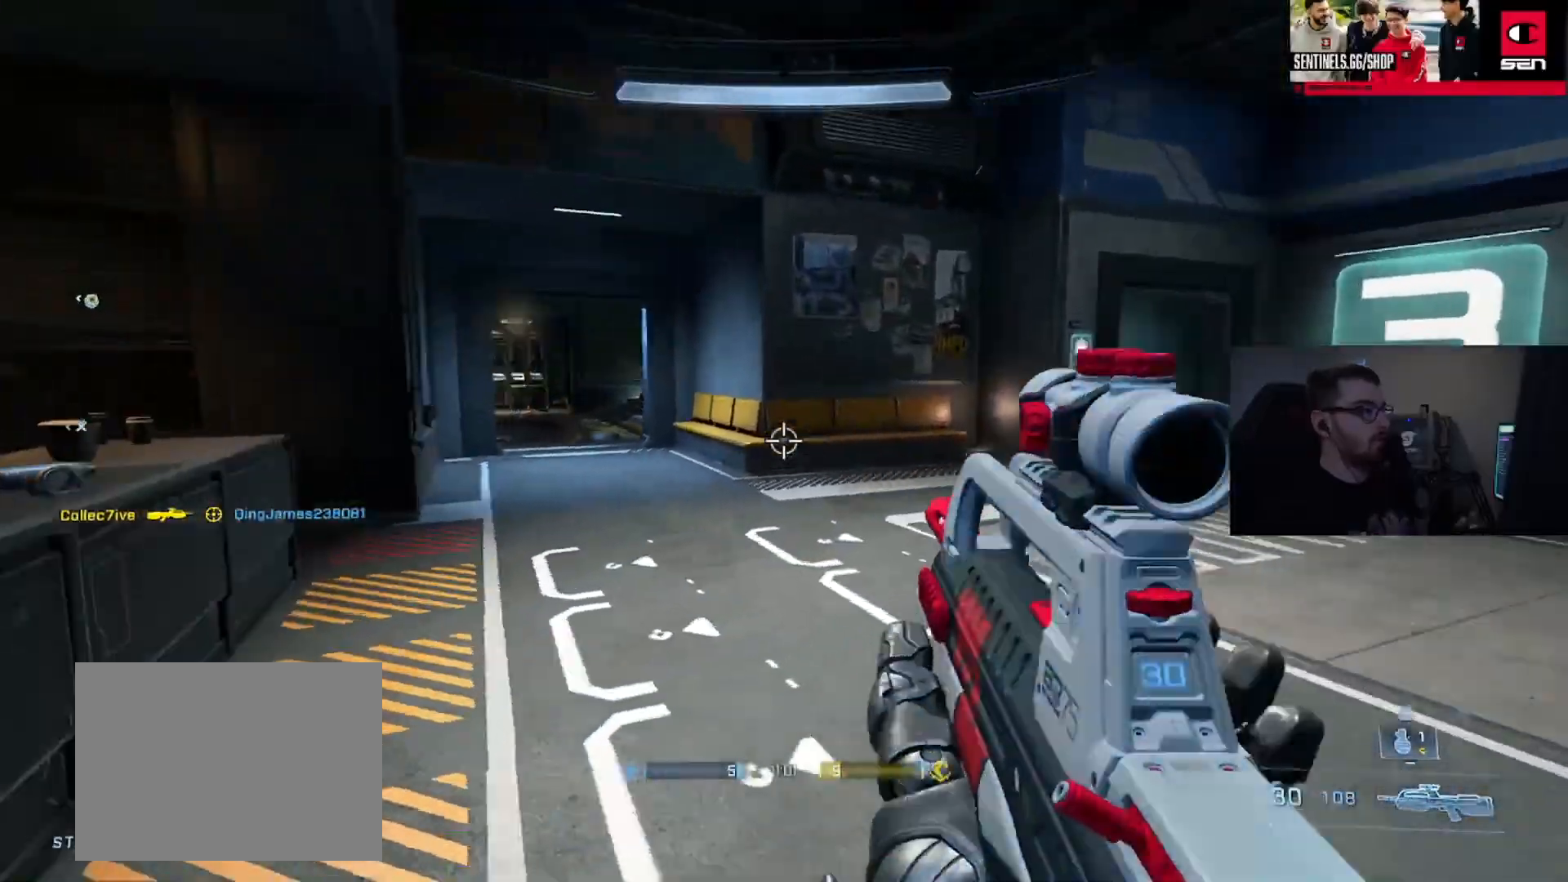
Gameplay with a controller (Xbox layout); each line is a JSON object with the inputs held at the frame after it. "events" lists button and stick changes between this image and that frame as [ms after this image, input, new state], when the widget could be followed in between. Not read: R1.
{"buttons": [], "left_stick": "up-right", "right_stick": "center", "events": [[133, "L1", "down"], [150, "right_stick", "center"], [200, "L1", "up"], [317, "L3", "up"]]}
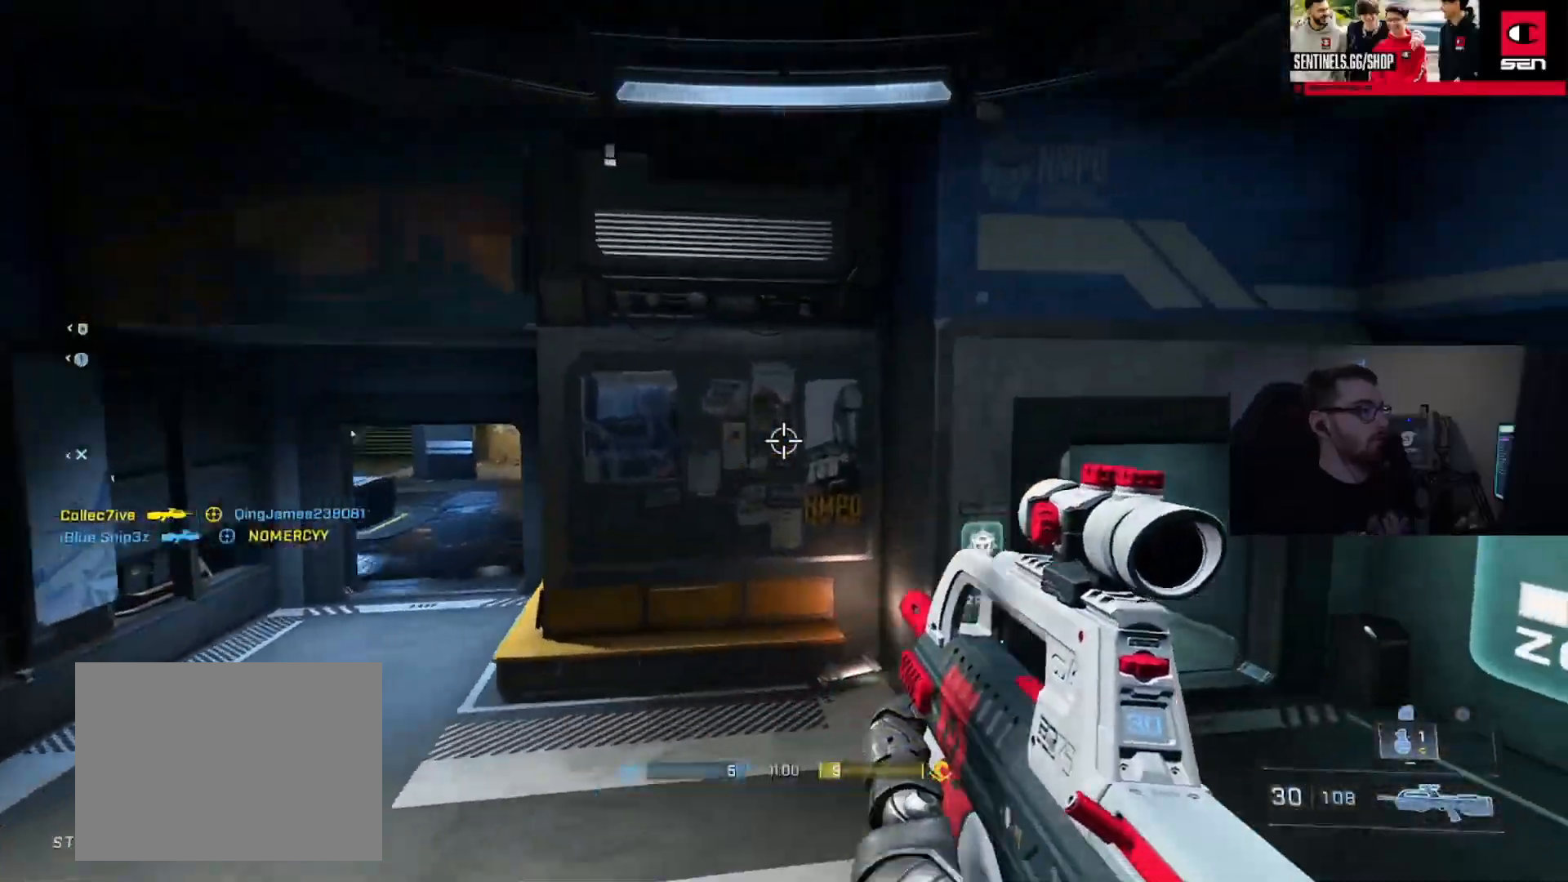
{"buttons": [], "left_stick": "up-right", "right_stick": "up-left", "events": [[101, "right_stick", "right"], [201, "right_stick", "center"], [334, "right_stick", "up-left"]]}
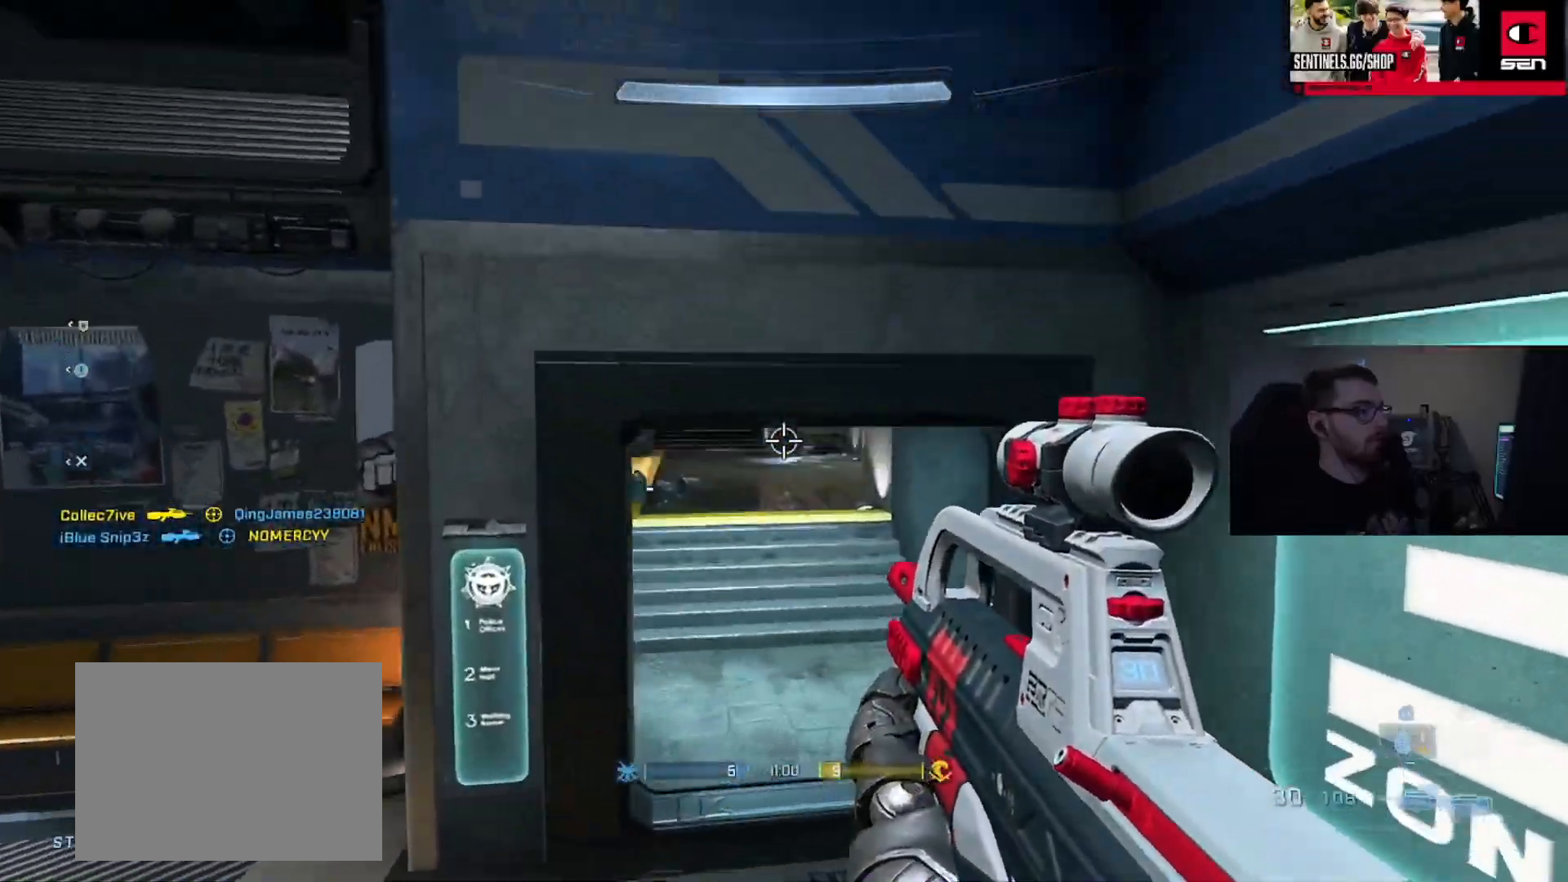
{"buttons": [], "left_stick": "up", "right_stick": "left", "events": [[33, "left_stick", "up"], [100, "right_stick", "left"], [234, "B", "down"], [317, "B", "up"], [317, "right_stick", "center"], [400, "A", "down"], [484, "A", "up"], [484, "right_stick", "left"]]}
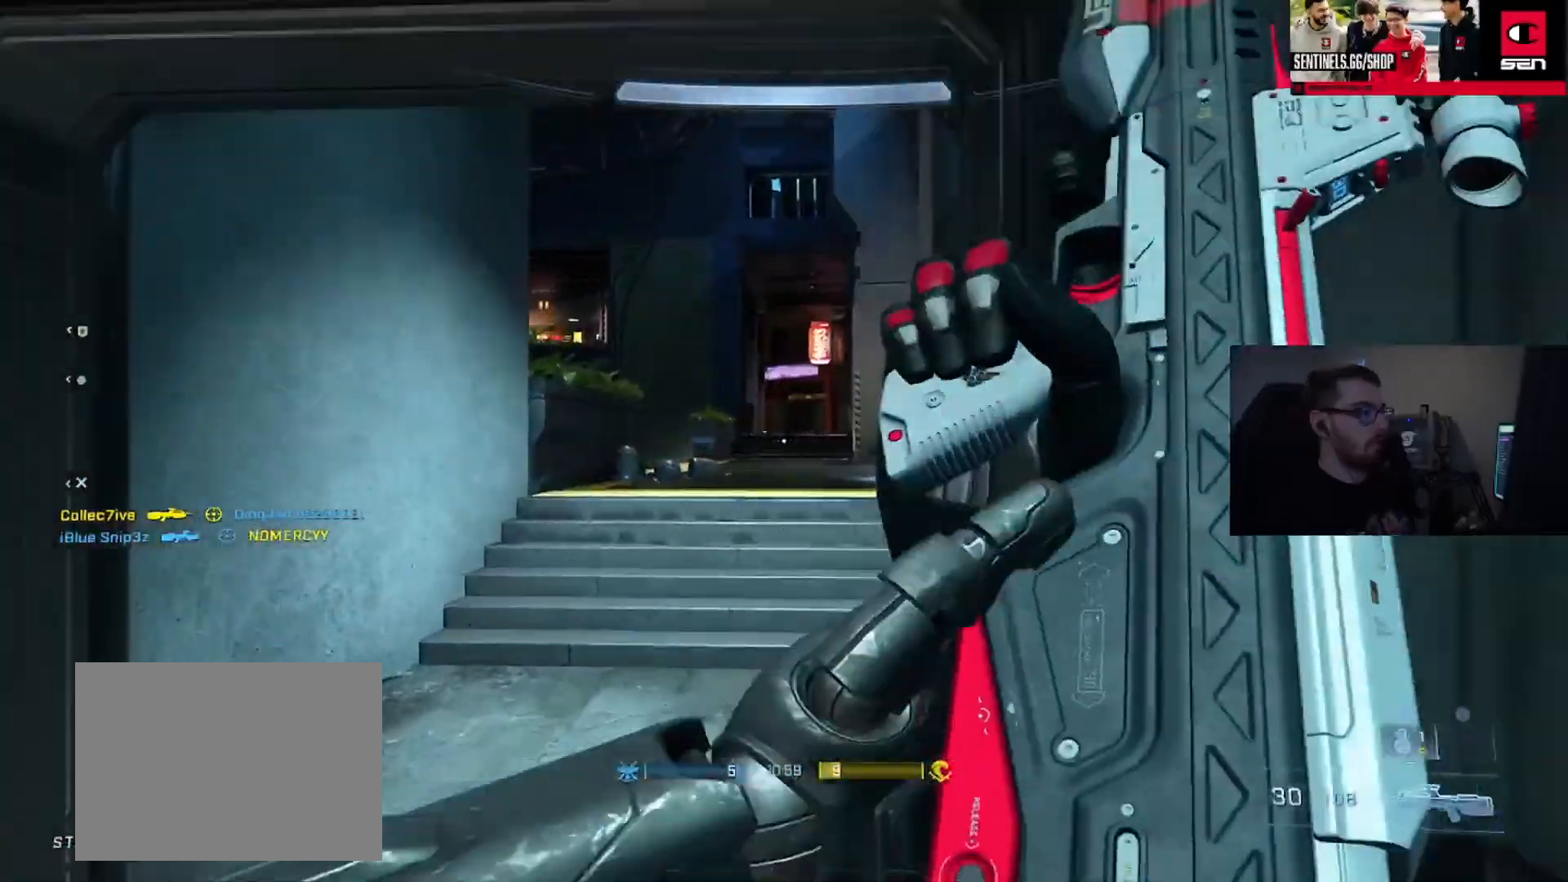
{"buttons": ["L1"], "left_stick": "up", "right_stick": "down-left", "events": [[67, "A", "down"], [117, "right_stick", "center"], [134, "A", "up"], [217, "A", "down"], [284, "A", "up"], [367, "A", "down"], [434, "A", "up"], [468, "L1", "down"], [468, "right_stick", "down-left"]]}
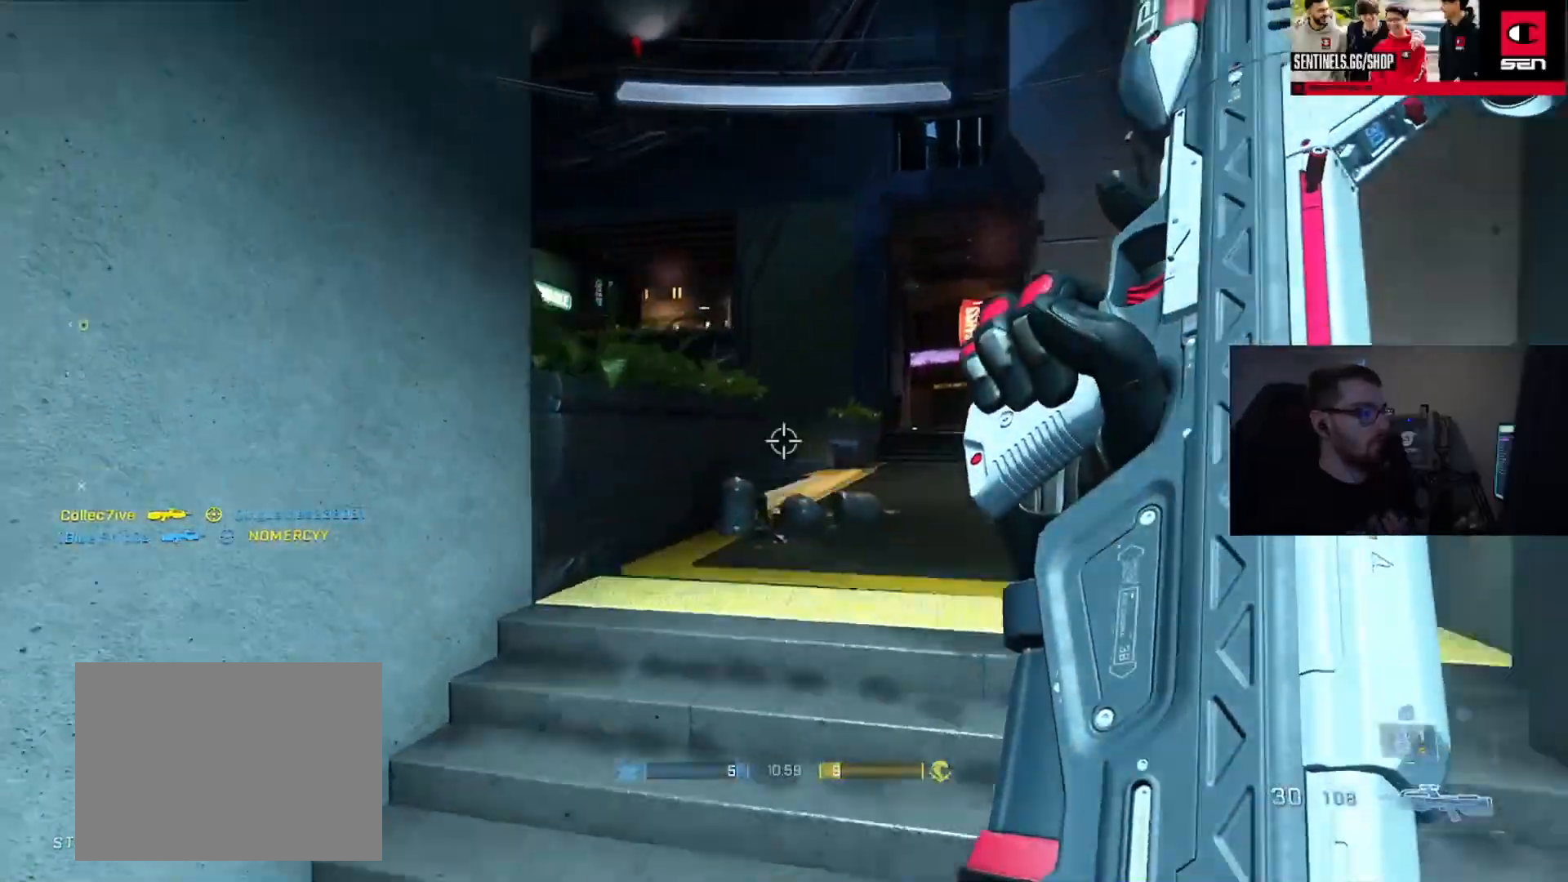
{"buttons": [], "left_stick": "up", "right_stick": "center", "events": [[17, "L1", "up"], [234, "L3", "down"], [234, "right_stick", "center"], [467, "L3", "up"]]}
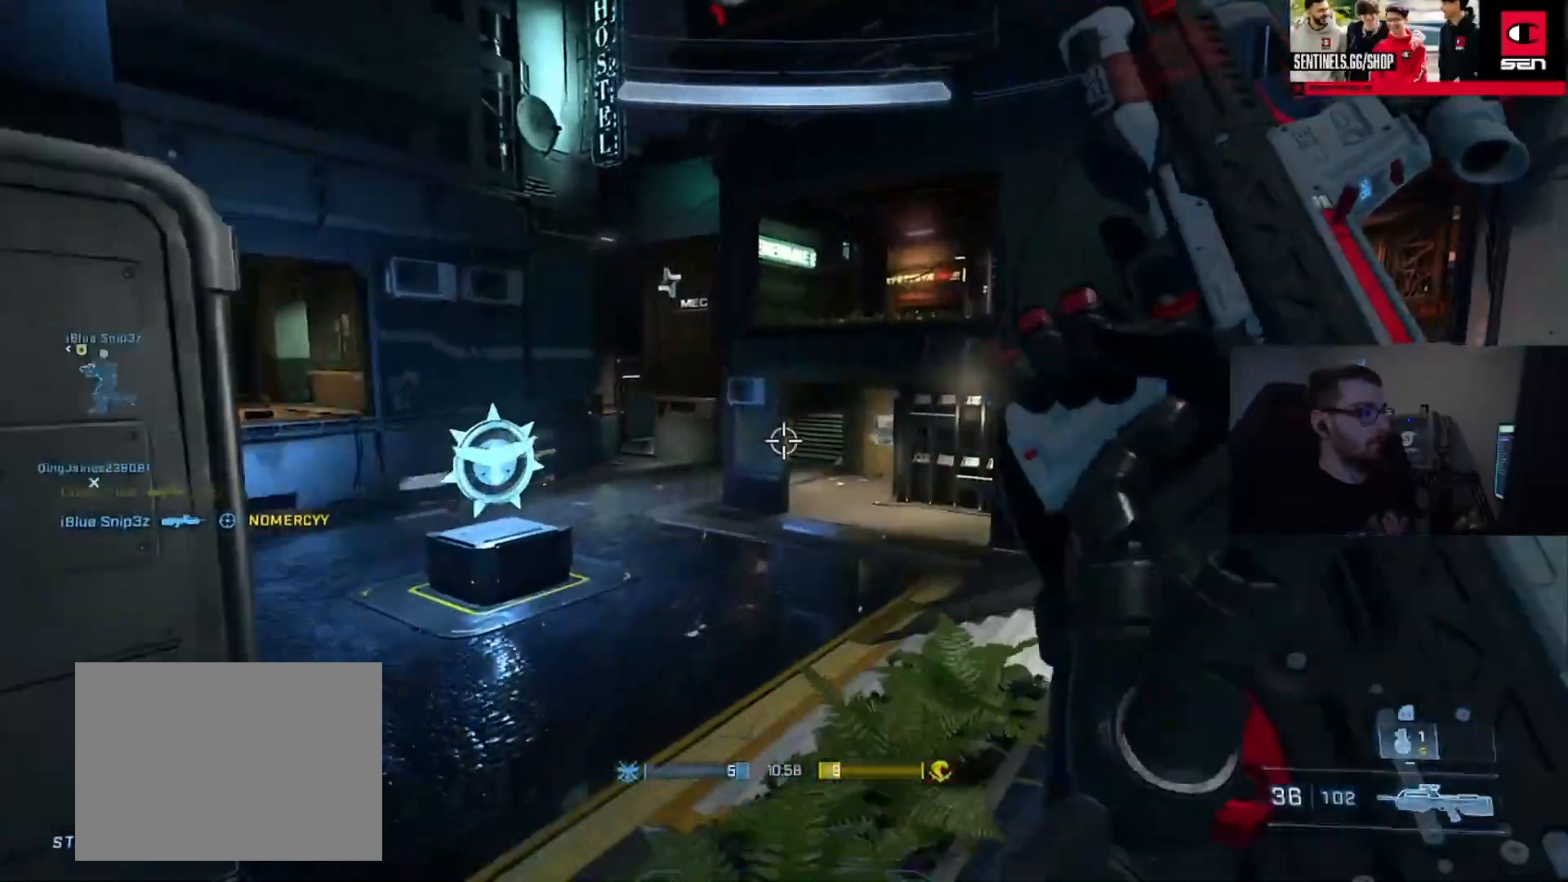
{"buttons": [], "left_stick": "up", "right_stick": "right", "events": [[17, "right_stick", "right"], [117, "A", "down"], [201, "right_stick", "center"], [217, "A", "up"], [284, "A", "down"], [367, "A", "up"], [434, "A", "down"], [451, "right_stick", "right"], [501, "A", "up"]]}
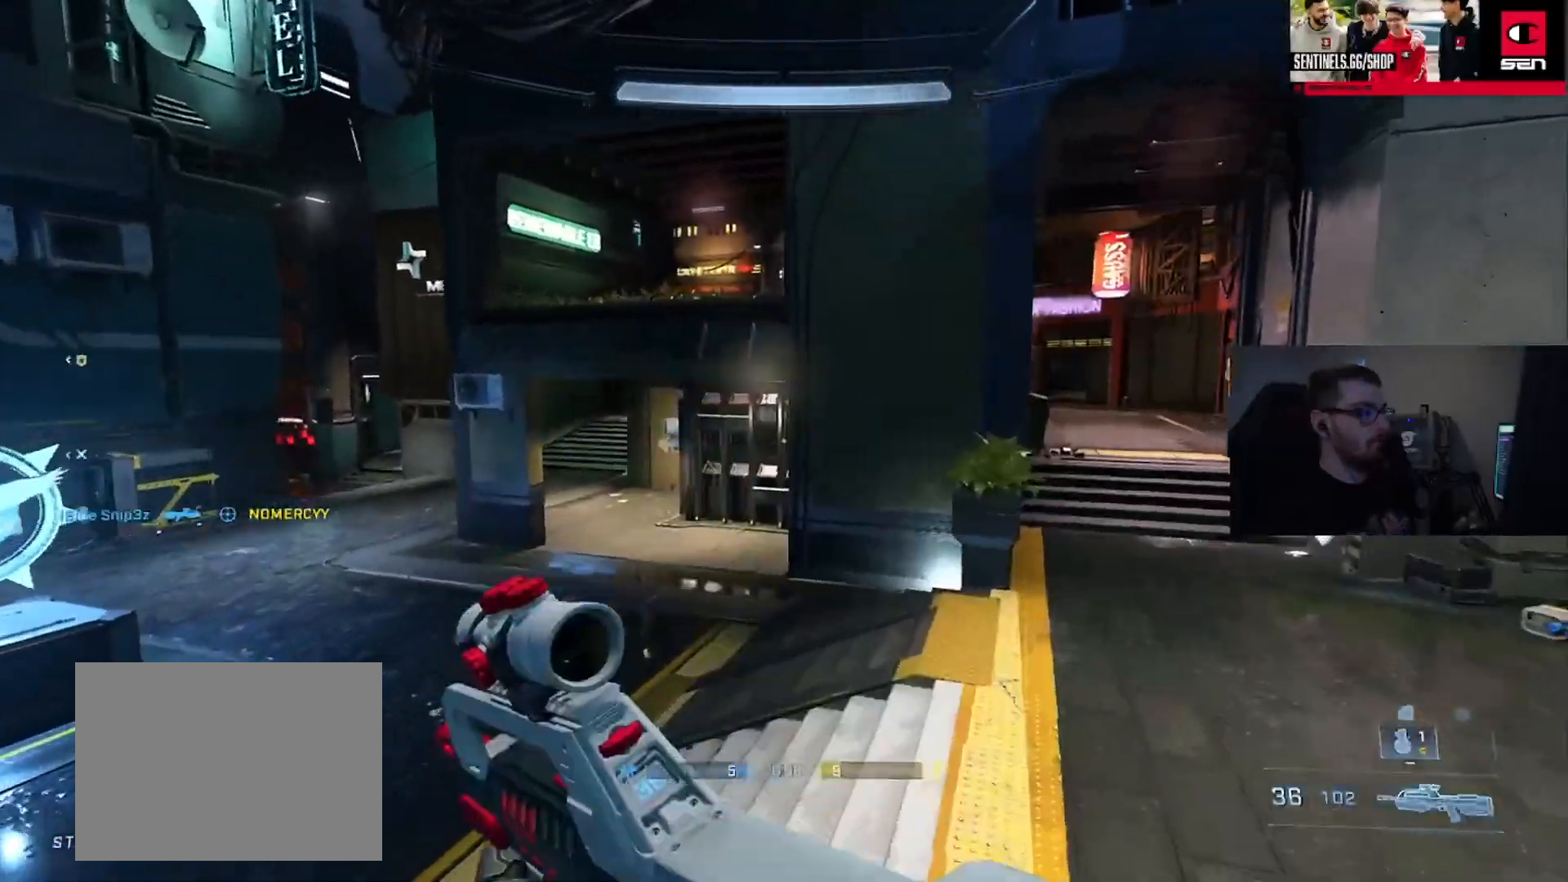
{"buttons": ["L3"], "left_stick": "up", "right_stick": "center", "events": [[83, "right_stick", "center"], [117, "A", "down"], [150, "A", "up"], [183, "right_stick", "up"], [267, "right_stick", "center"], [284, "L3", "down"]]}
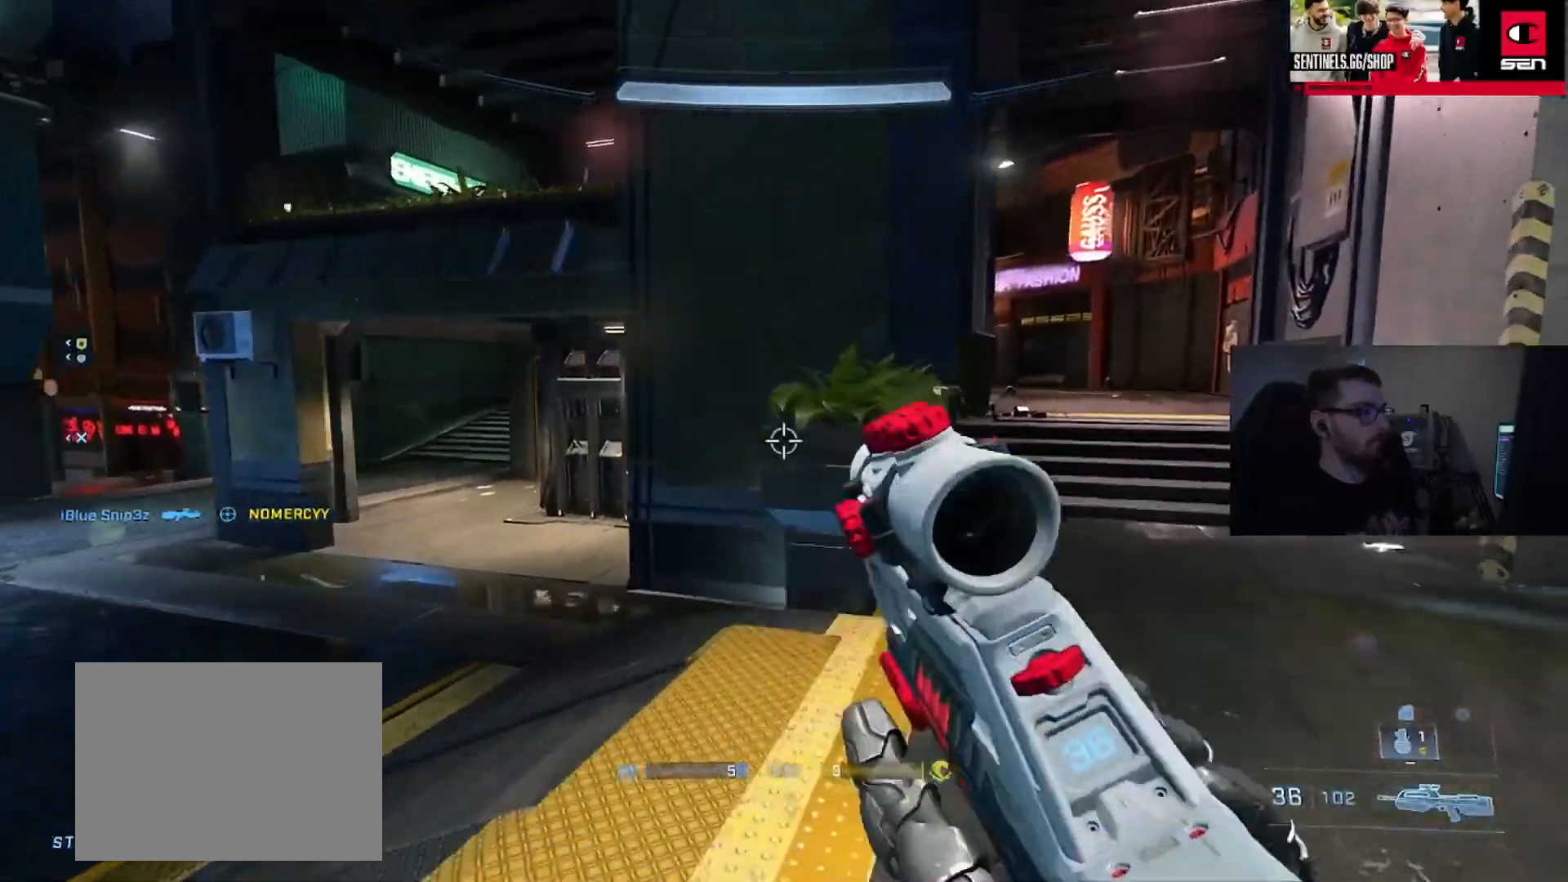
{"buttons": [], "left_stick": "up", "right_stick": "down-right", "events": [[34, "right_stick", "right"], [117, "L1", "down"], [151, "right_stick", "center"], [184, "L1", "up"], [351, "L3", "up"], [367, "right_stick", "down-right"]]}
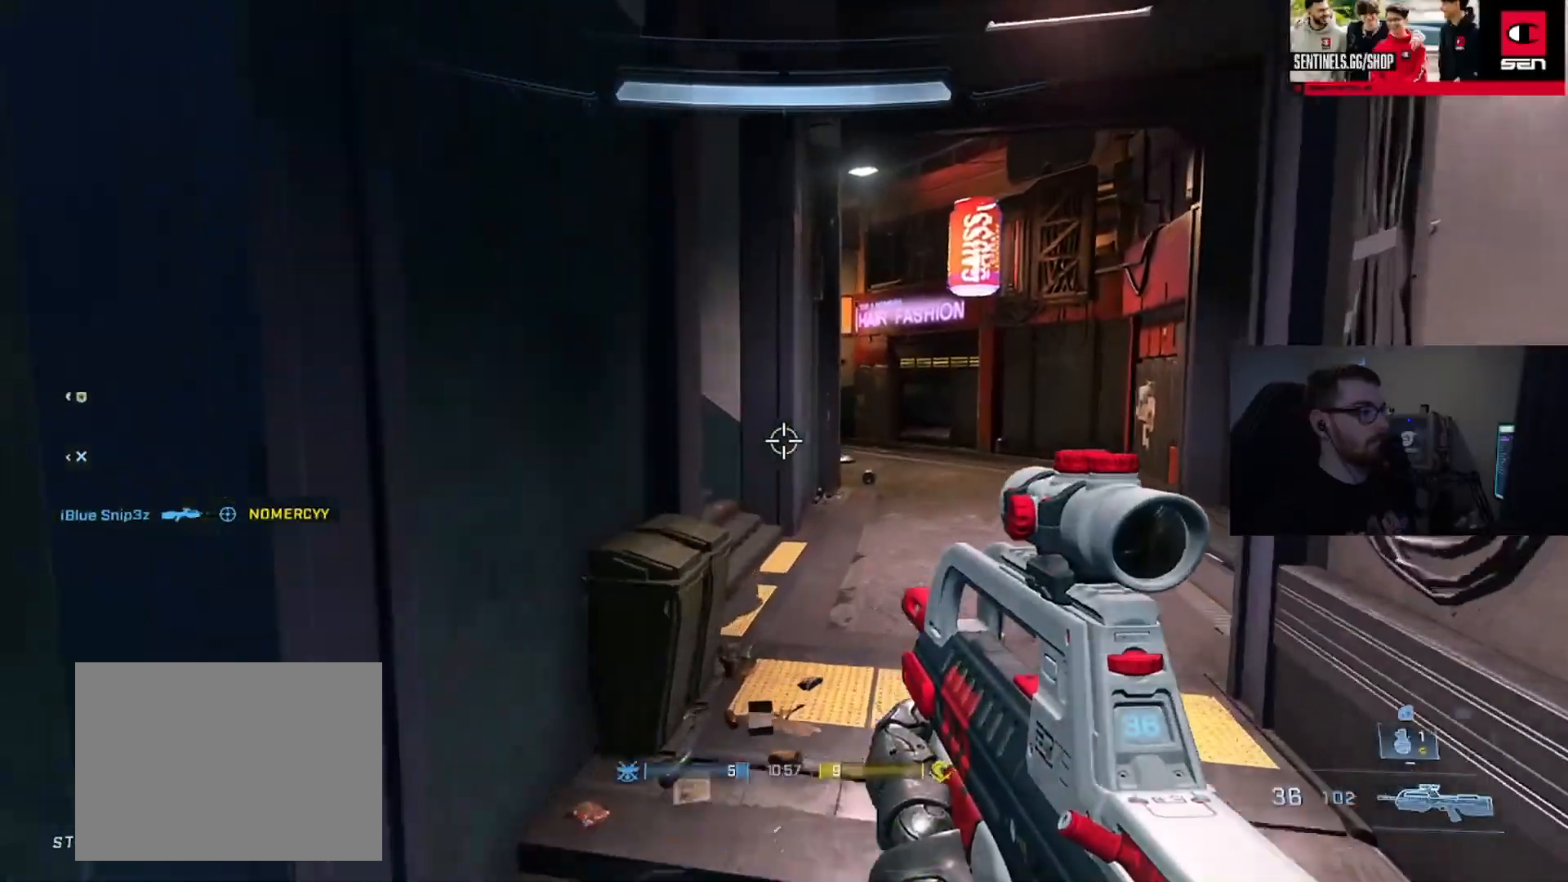
{"buttons": [], "left_stick": "up-right", "right_stick": "left", "events": [[100, "right_stick", "left"], [400, "left_stick", "up-right"]]}
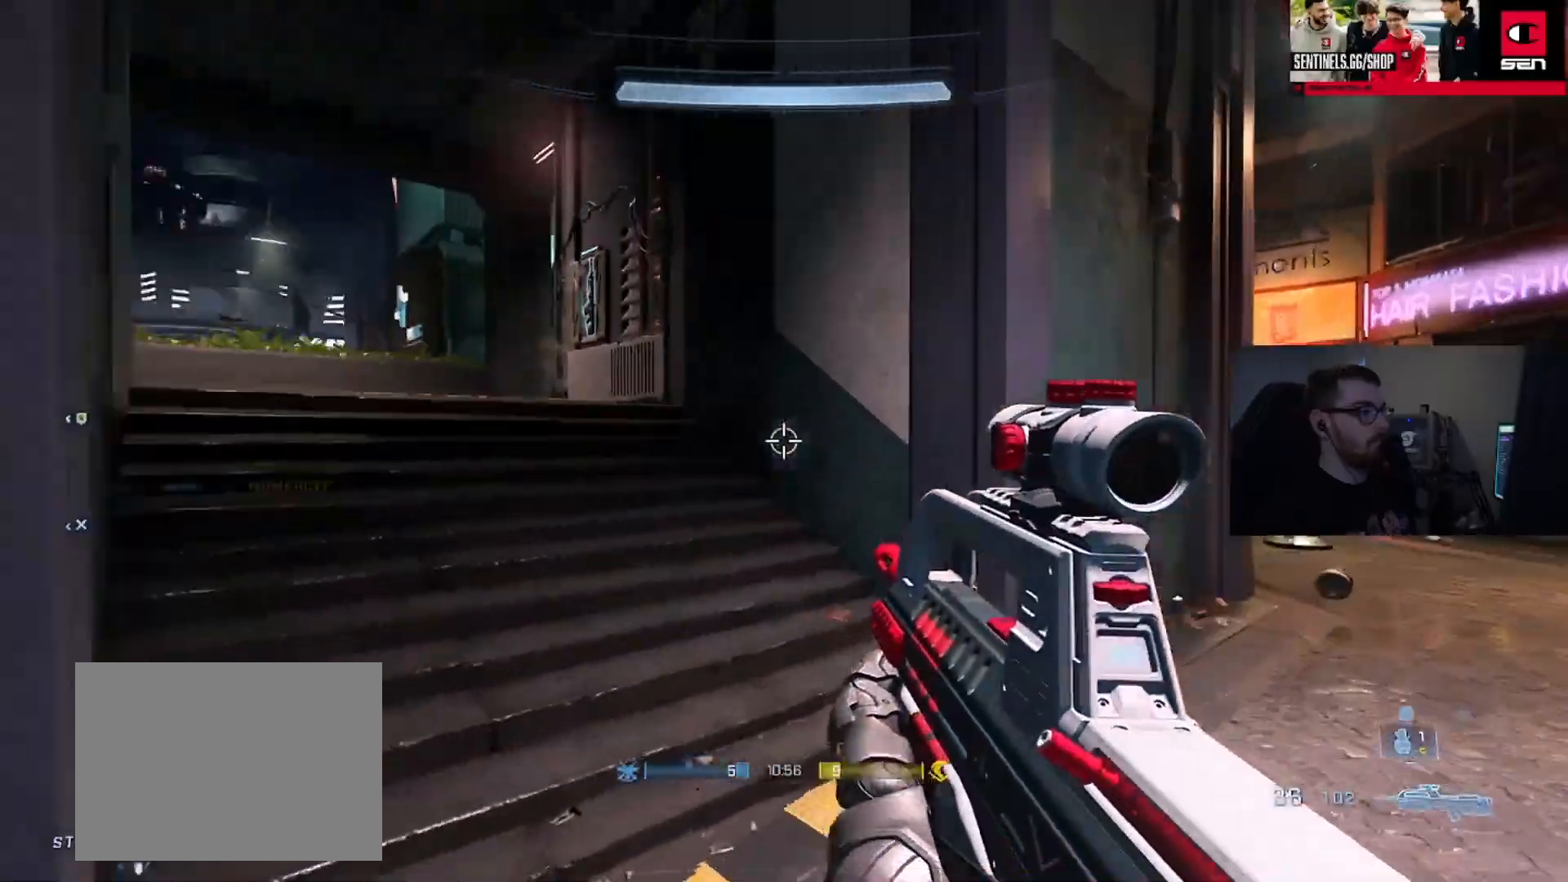
{"buttons": [], "left_stick": "up-right", "right_stick": "left", "events": [[50, "right_stick", "right"], [301, "right_stick", "center"], [484, "right_stick", "left"]]}
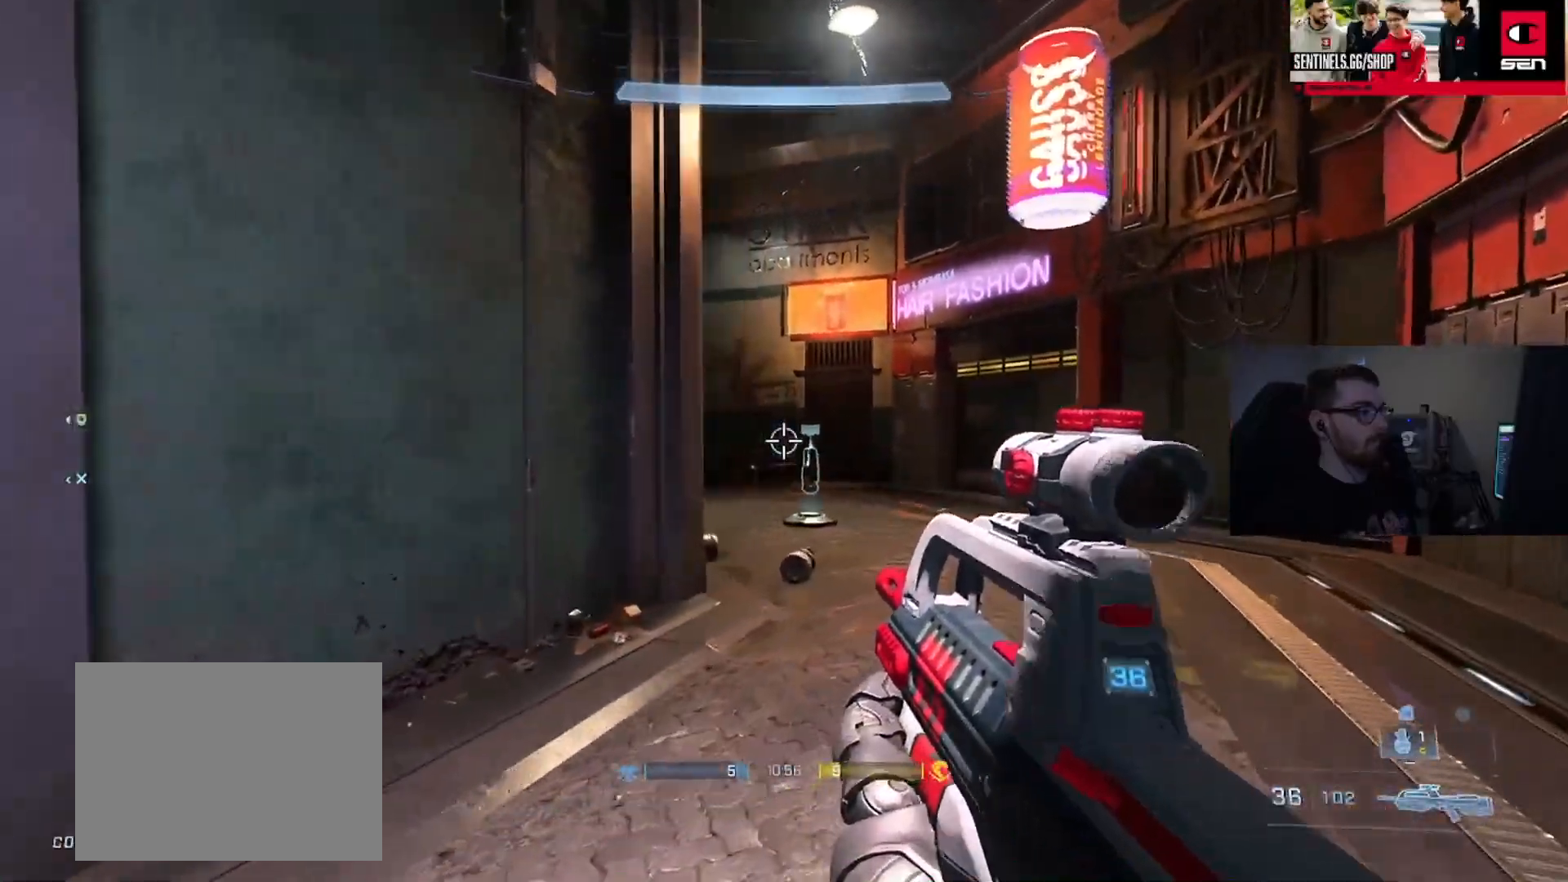
{"buttons": [], "left_stick": "up-right", "right_stick": "left", "events": []}
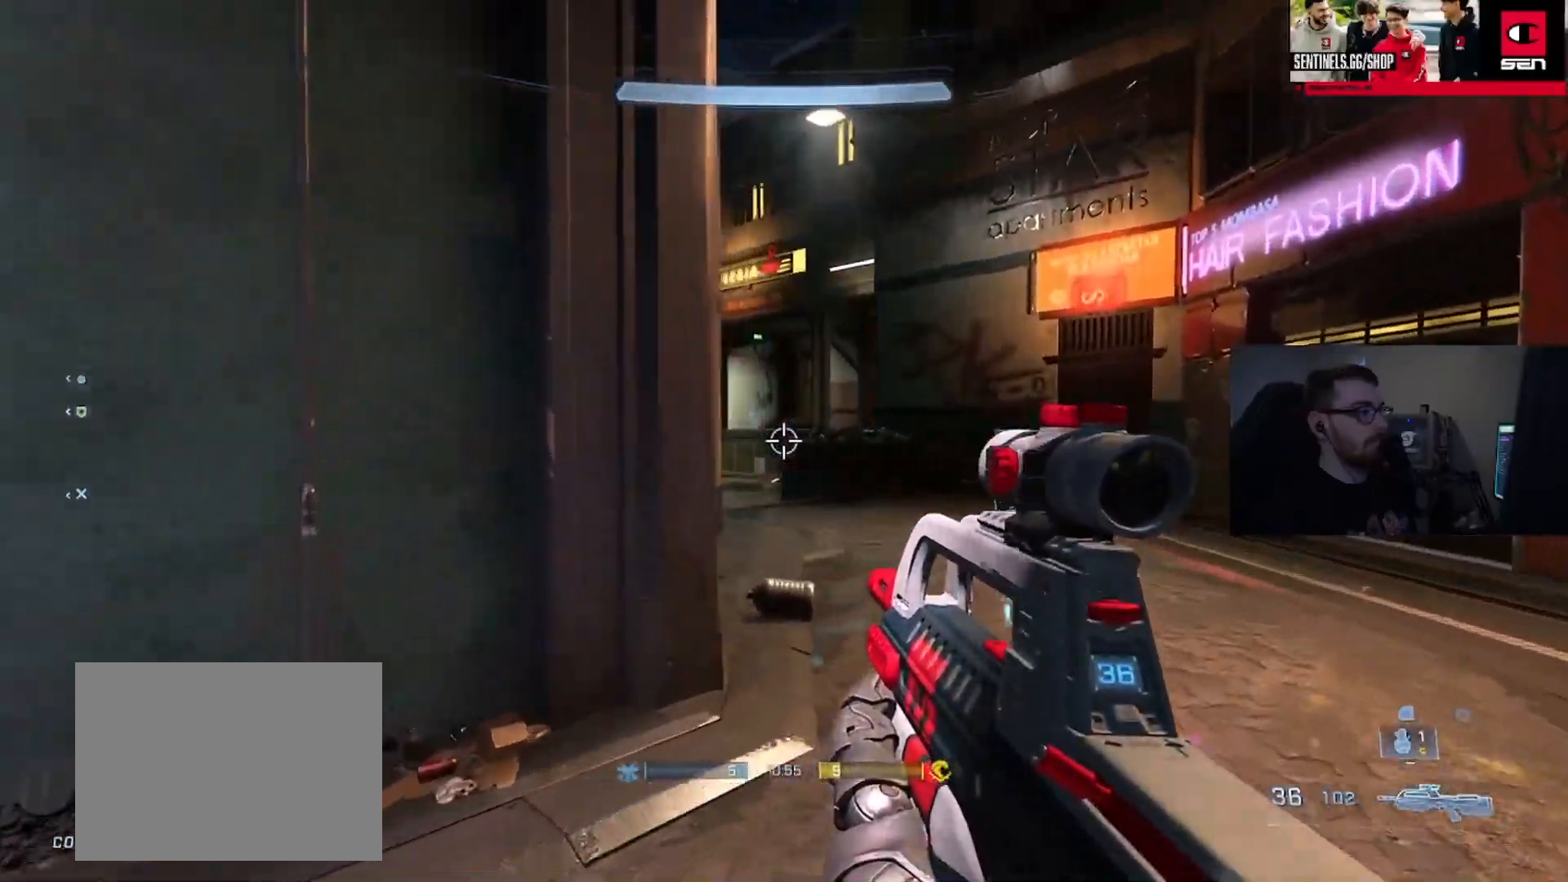
{"buttons": [], "left_stick": "down-left", "right_stick": "center", "events": [[50, "right_stick", "center"], [100, "right_stick", "left"], [500, "left_stick", "down-left"], [500, "right_stick", "center"]]}
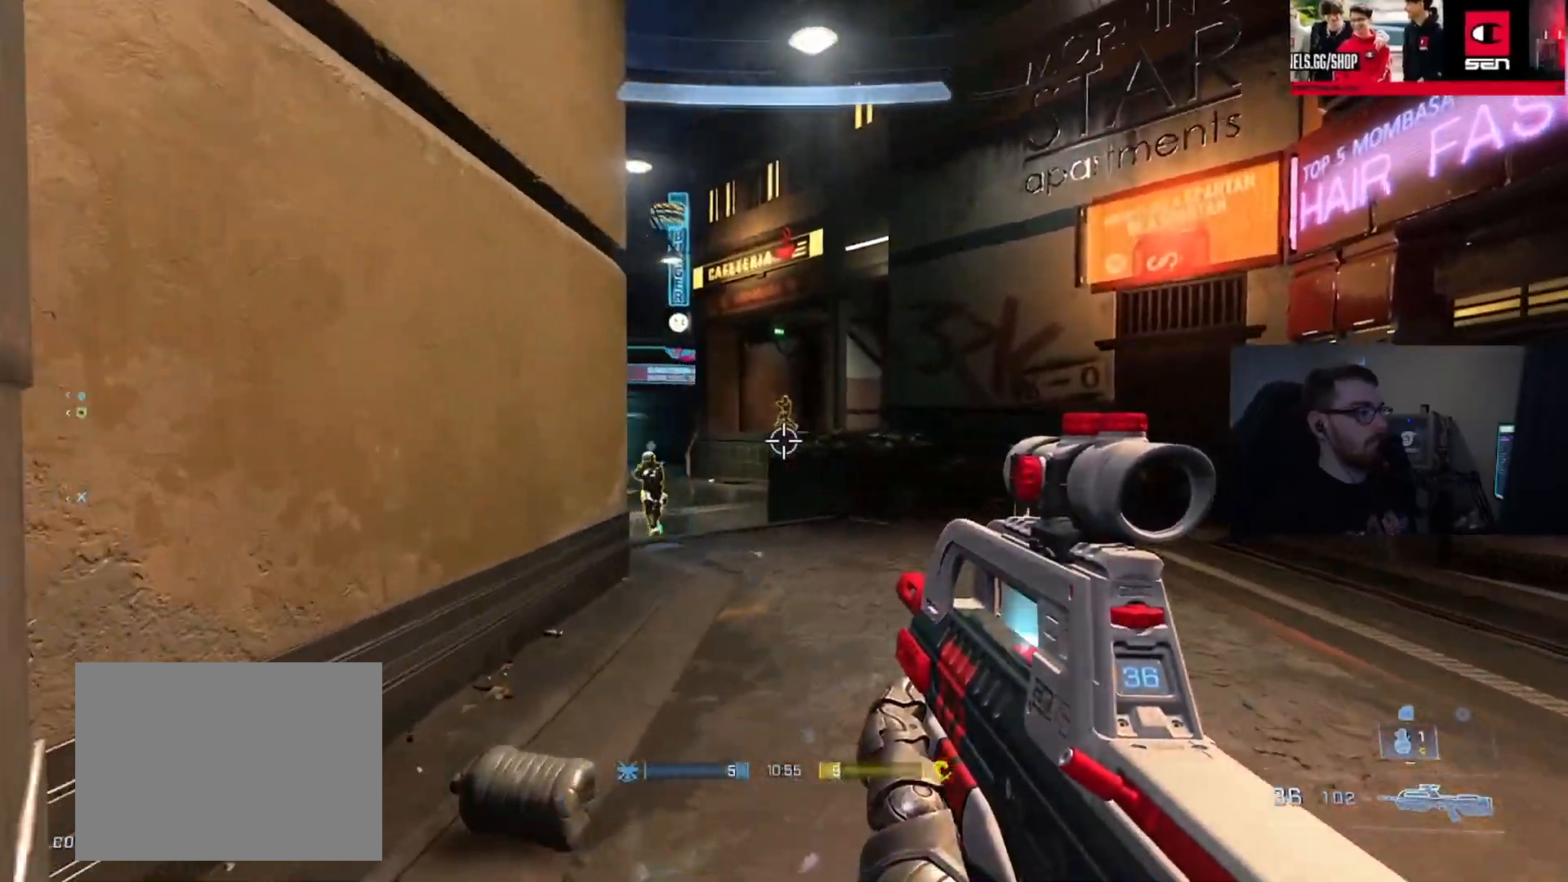
{"buttons": [], "left_stick": "down-left", "right_stick": "right", "events": [[17, "right_stick", "down-left"], [134, "right_stick", "up-left"], [167, "R2", "down"], [217, "right_stick", "down"], [284, "R2", "up"], [301, "right_stick", "right"]]}
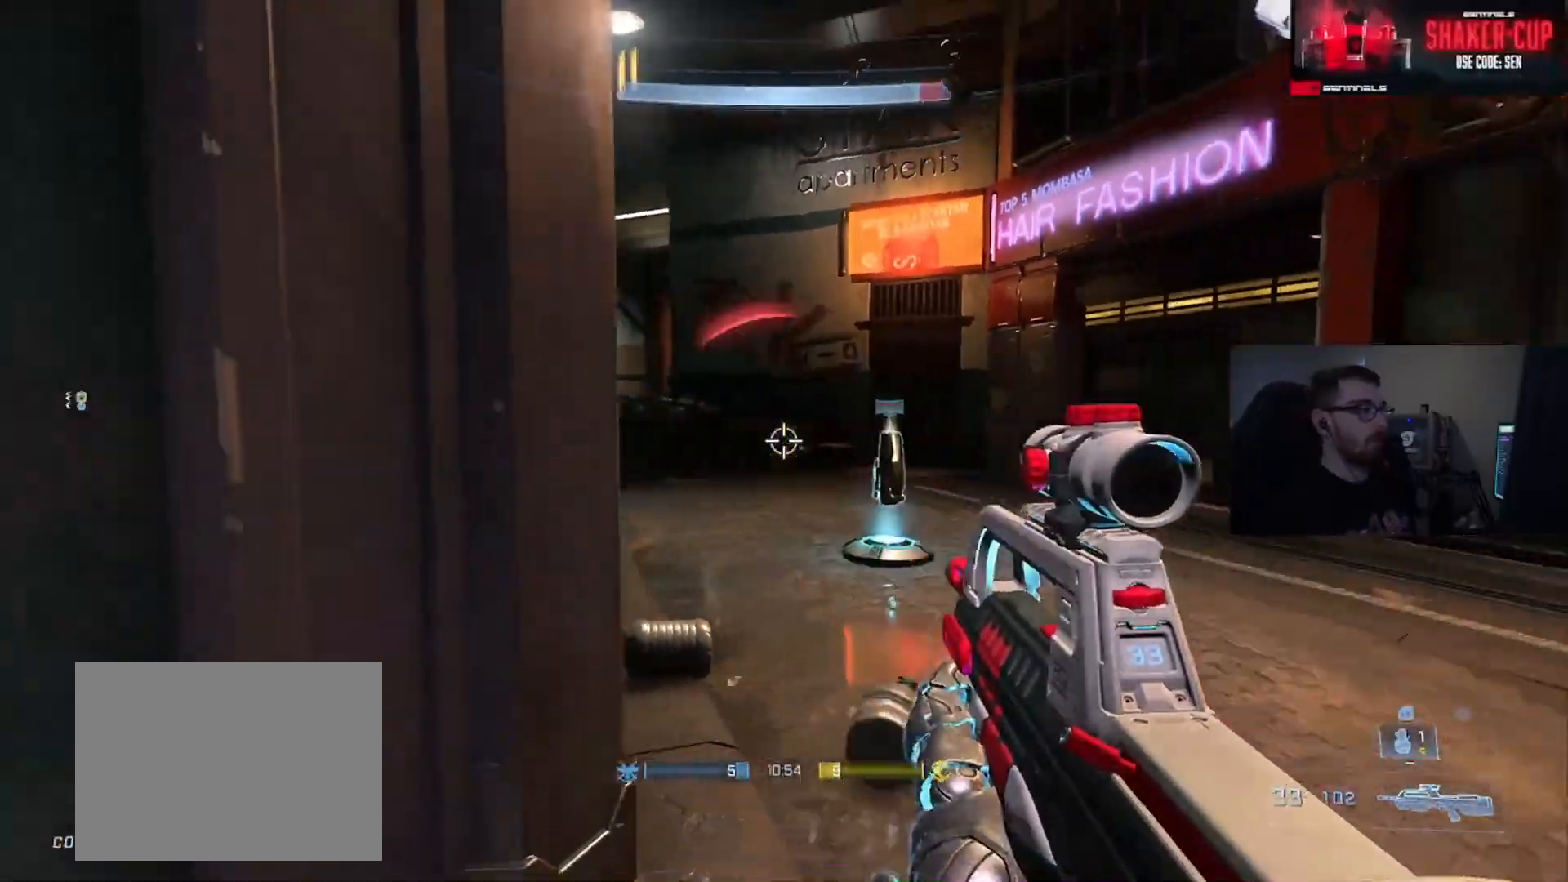
{"buttons": ["L3"], "left_stick": "up-right", "right_stick": "center", "events": [[100, "left_stick", "up-right"], [117, "right_stick", "down-left"], [183, "right_stick", "center"], [200, "left_stick", "up"], [250, "A", "down"], [267, "right_stick", "up-left"], [317, "A", "up"], [350, "right_stick", "center"], [383, "L3", "down"], [400, "left_stick", "up-right"]]}
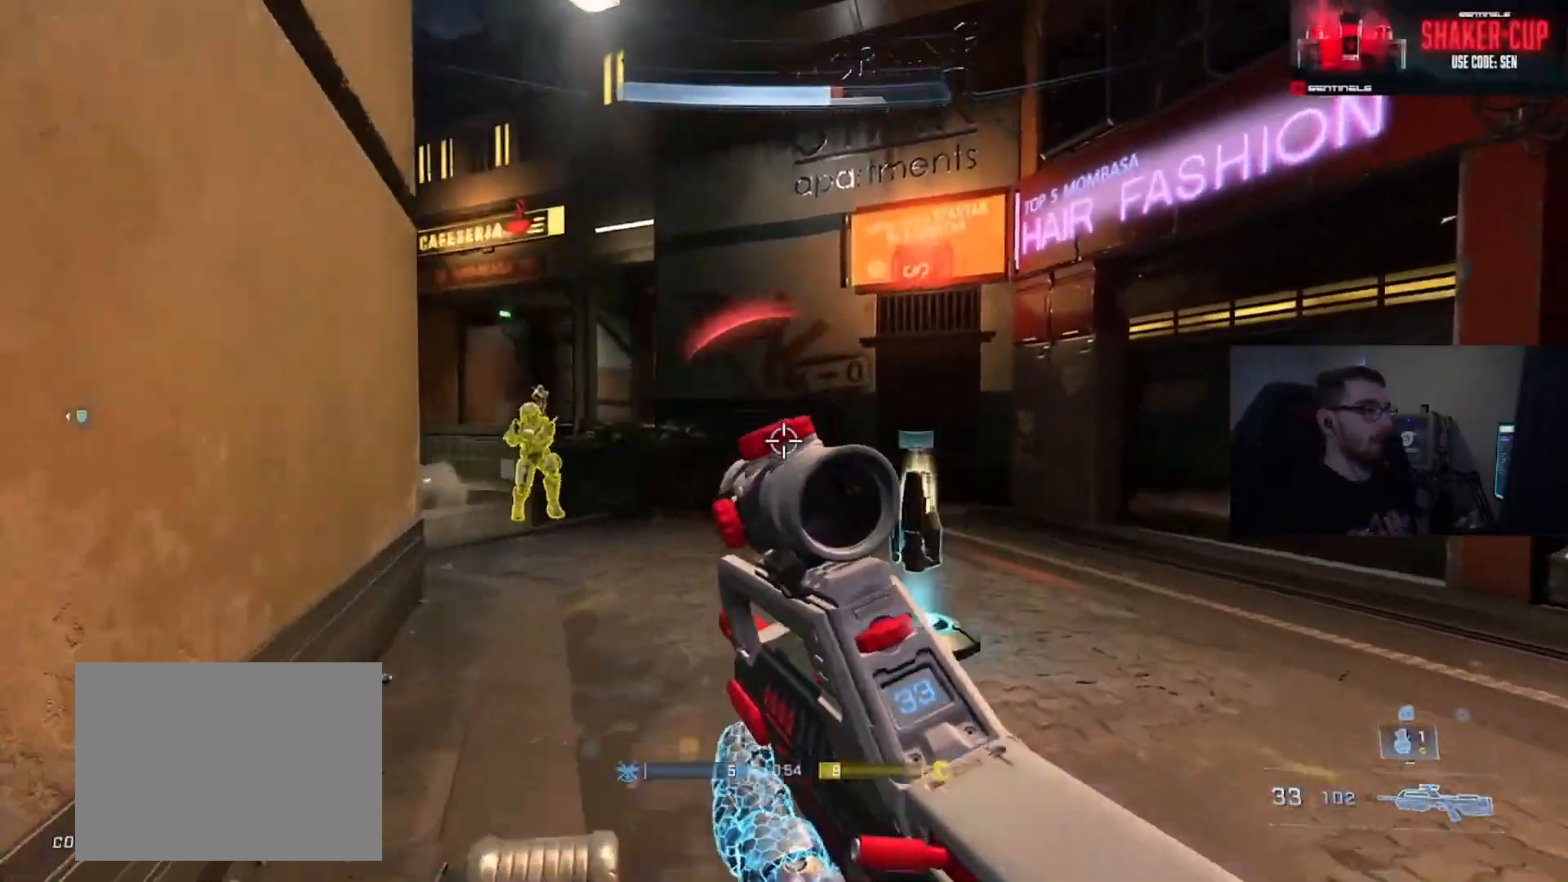
{"buttons": [], "left_stick": "up", "right_stick": "down-left", "events": [[34, "right_stick", "left"], [167, "right_stick", "up-left"], [184, "left_stick", "up"], [234, "R2", "down"], [334, "L3", "up"], [367, "right_stick", "down-right"], [401, "R2", "up"], [451, "right_stick", "down-left"]]}
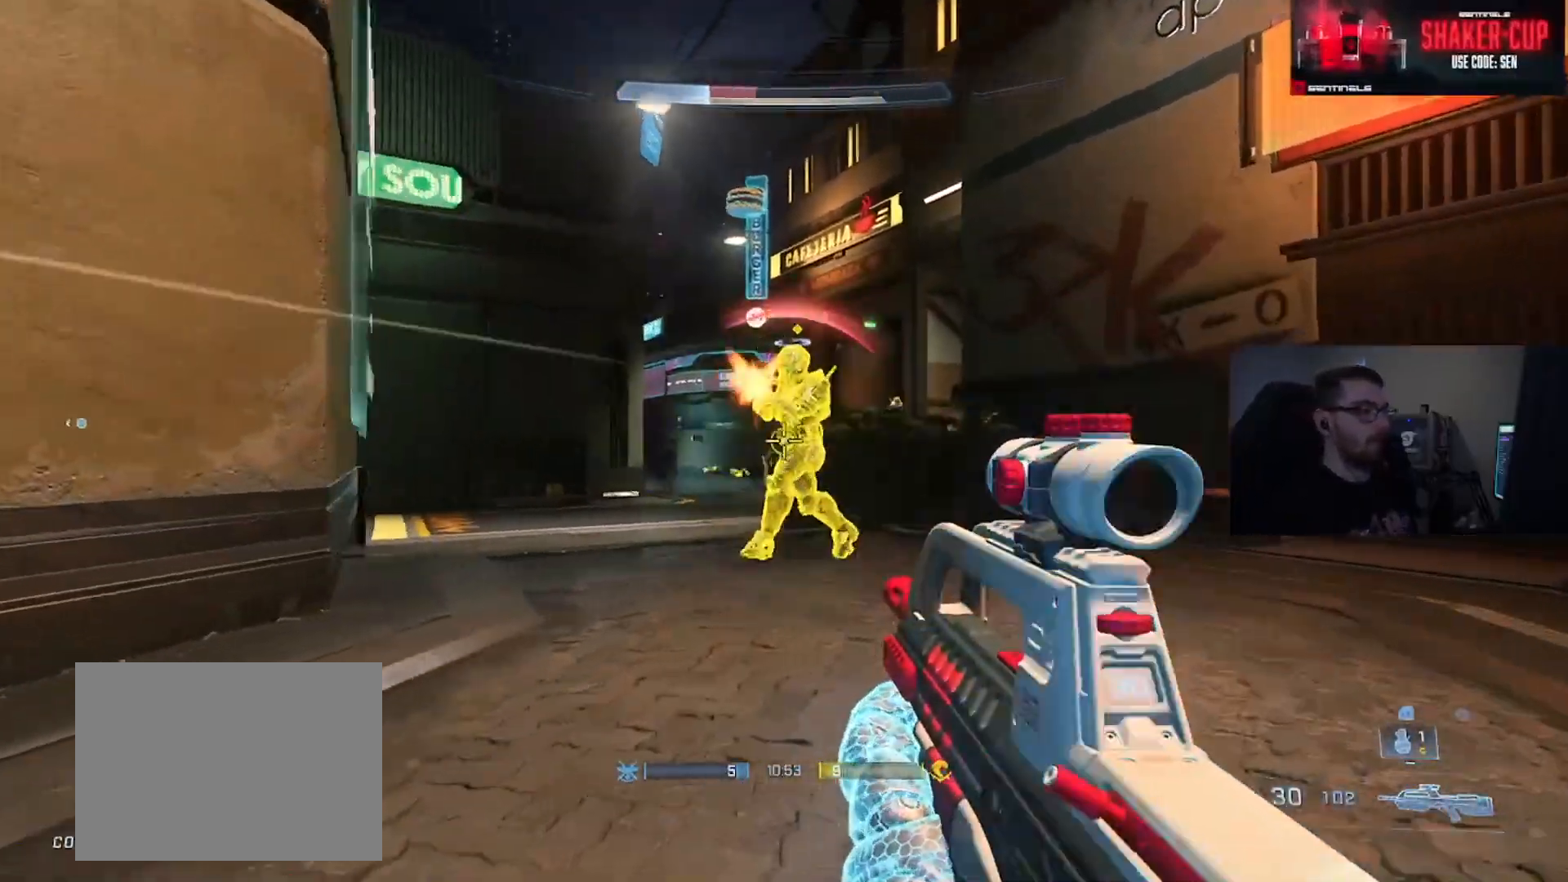
{"buttons": [], "left_stick": "down-right", "right_stick": "down-right", "events": [[50, "R2", "down"], [100, "right_stick", "down-right"], [167, "right_stick", "up-right"], [217, "right_stick", "up-left"], [233, "L3", "down"], [283, "left_stick", "left"], [300, "right_stick", "center"], [367, "R2", "up"], [383, "right_stick", "up-left"], [434, "left_stick", "down-right"], [450, "L3", "up"], [484, "right_stick", "down-right"]]}
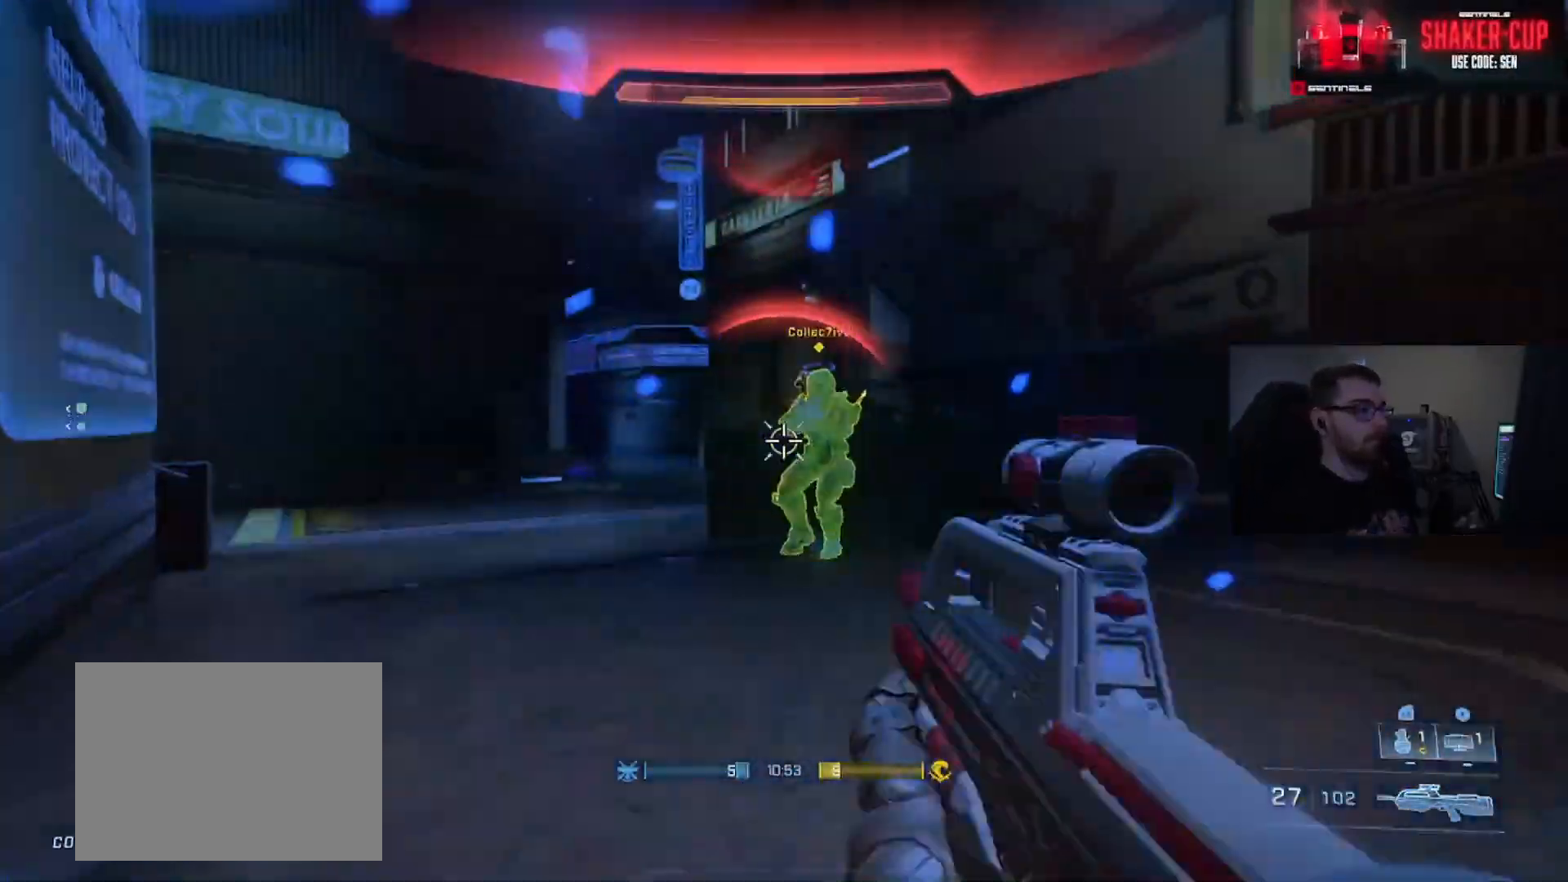
{"buttons": ["L3"], "left_stick": "down-right", "right_stick": "left", "events": [[50, "L1", "down"], [50, "L3", "down"], [117, "right_stick", "down"], [150, "L1", "up"], [367, "right_stick", "left"]]}
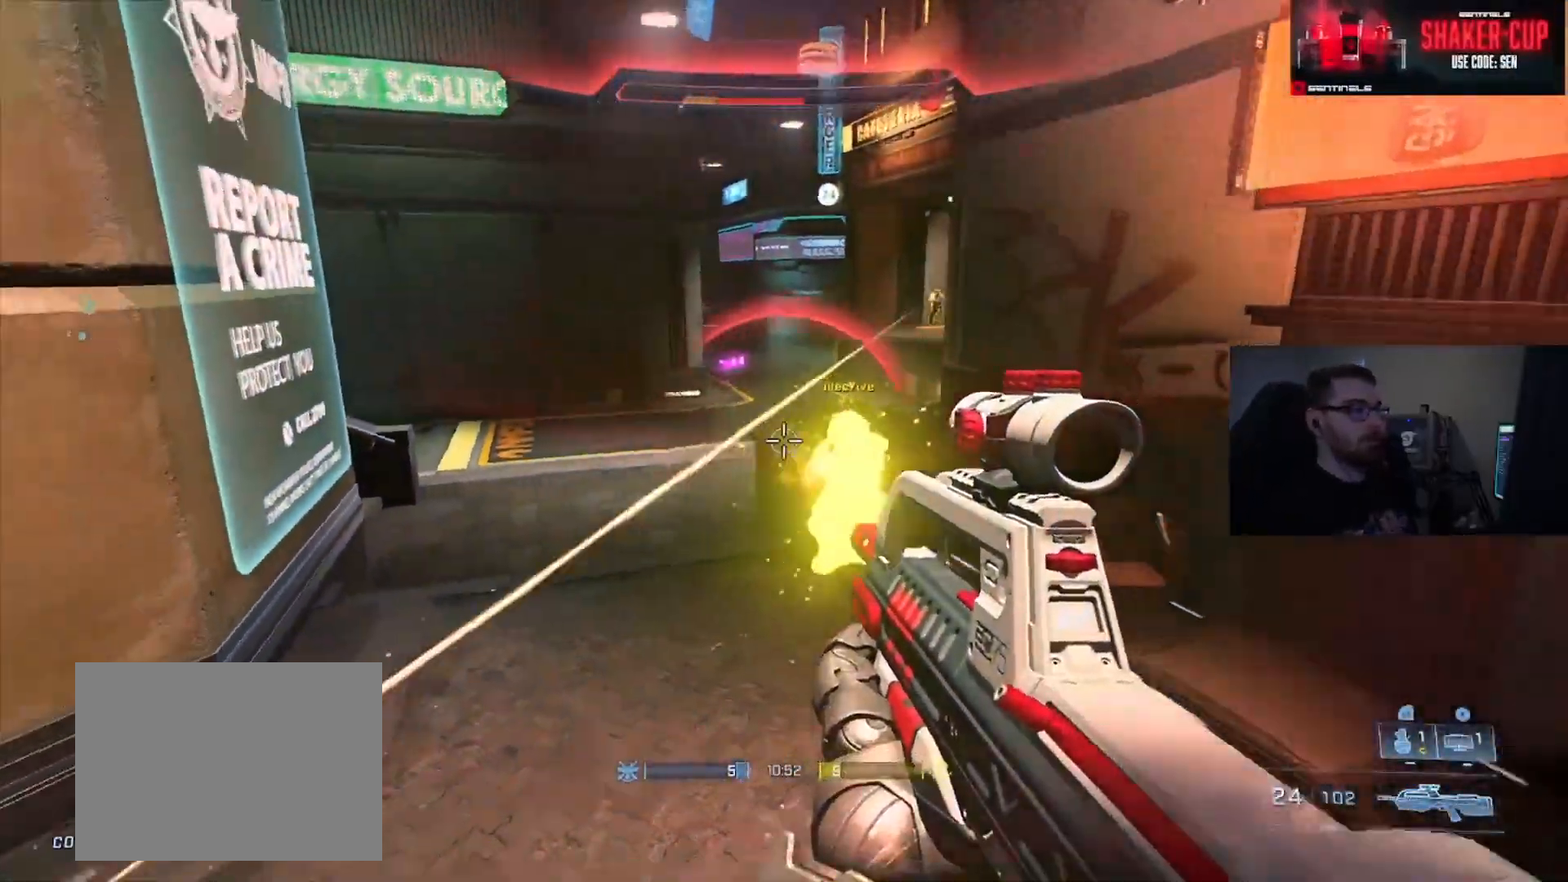
{"buttons": [], "left_stick": "center", "right_stick": "center", "events": [[83, "right_stick", "up-right"], [250, "right_stick", "down-left"], [317, "L3", "up"], [350, "right_stick", "center"], [400, "left_stick", "center"]]}
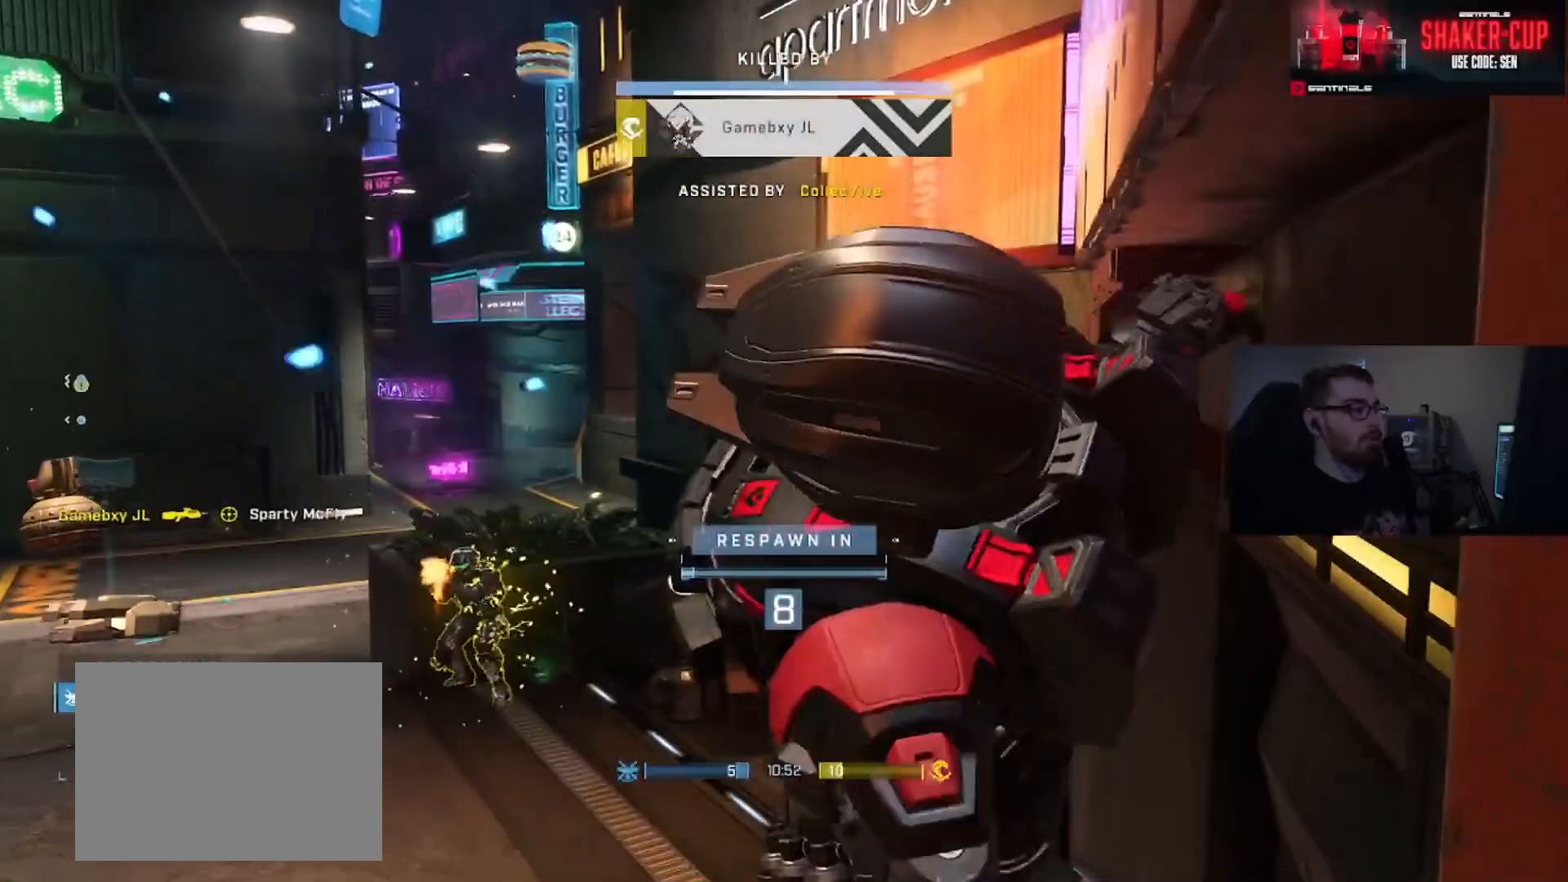
{"buttons": [], "left_stick": "center", "right_stick": "center", "events": []}
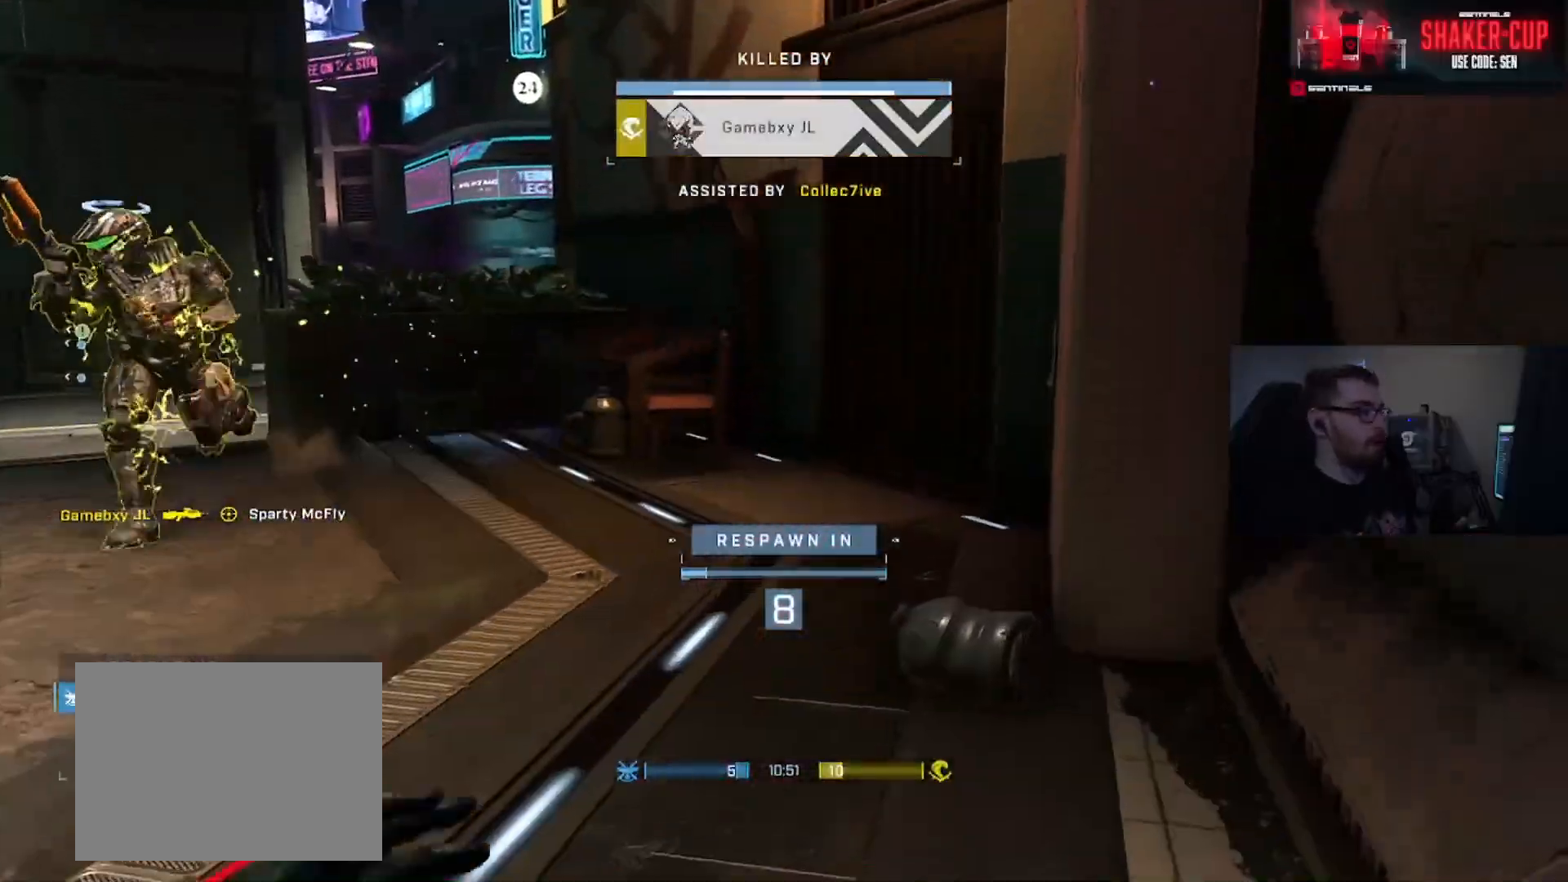
{"buttons": [], "left_stick": "center", "right_stick": "center", "events": []}
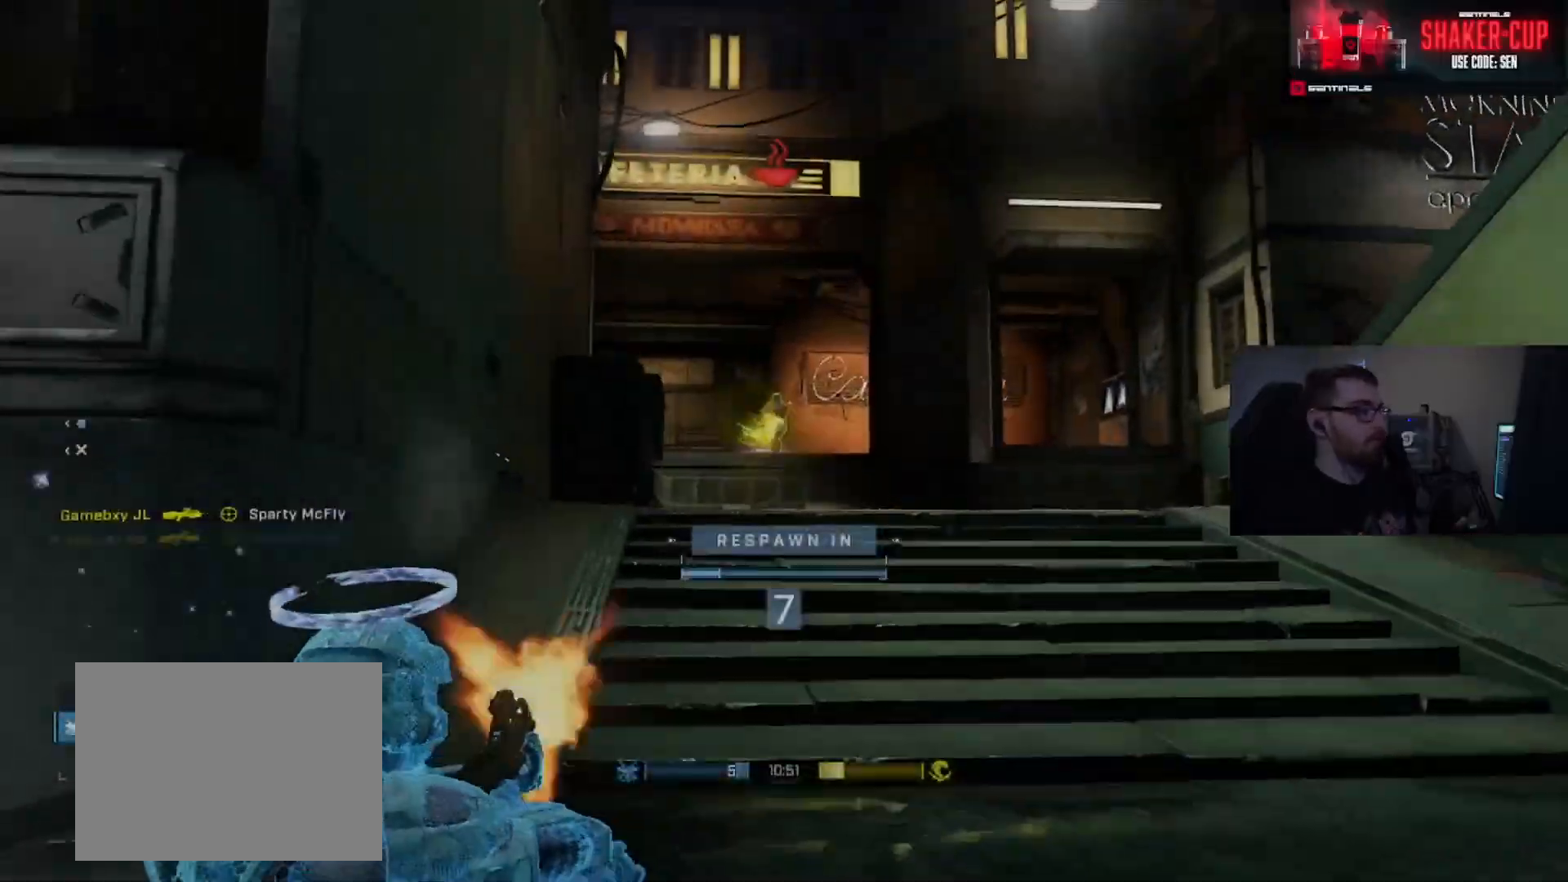
{"buttons": [], "left_stick": "center", "right_stick": "center", "events": []}
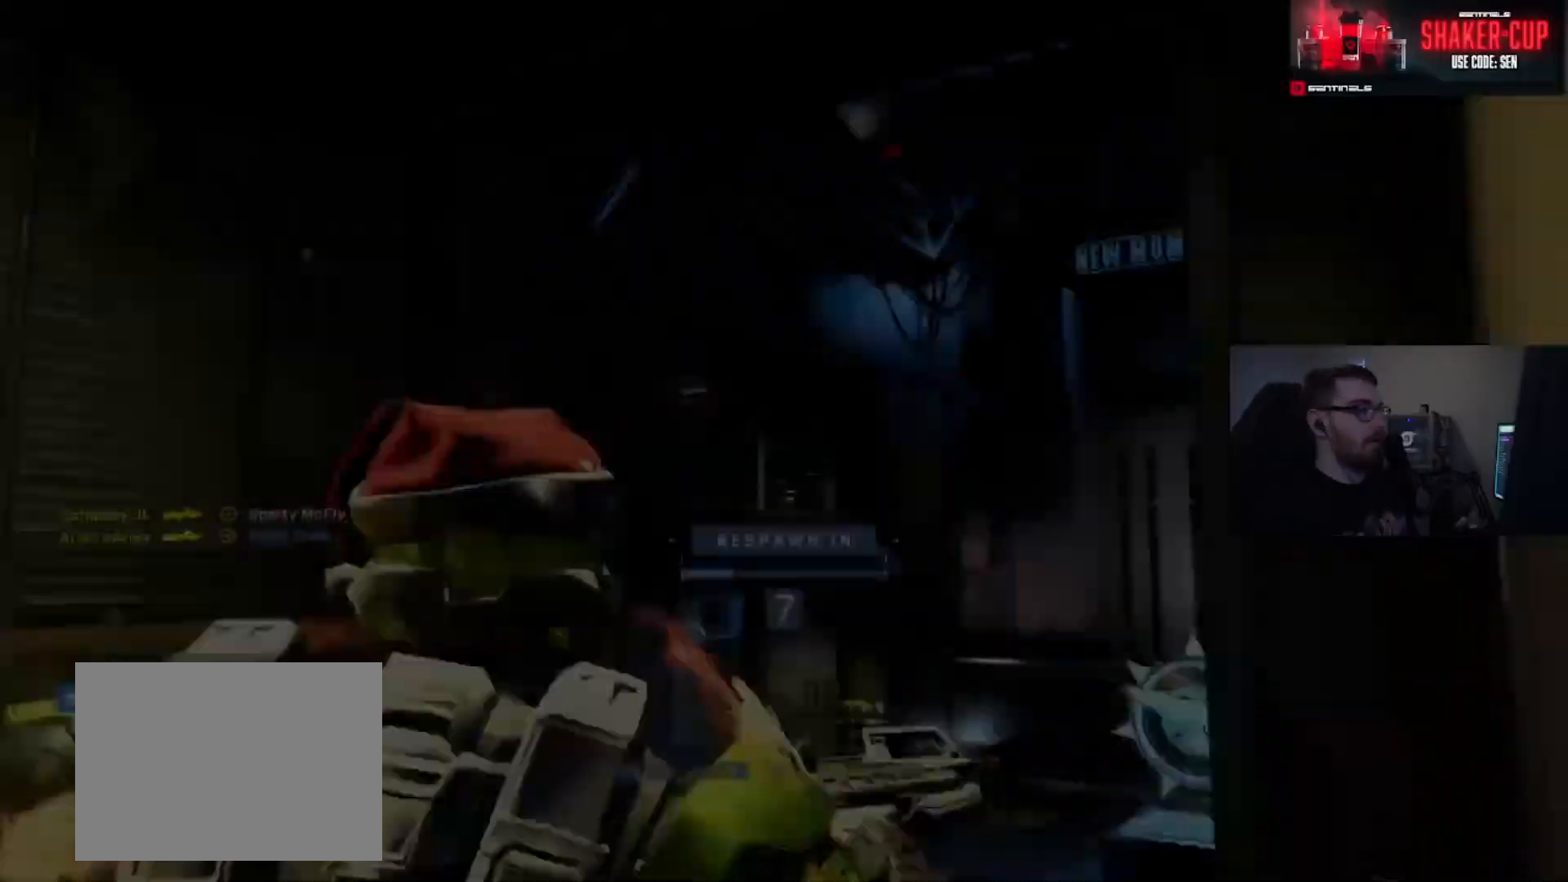
{"buttons": [], "left_stick": "center", "right_stick": "center", "events": []}
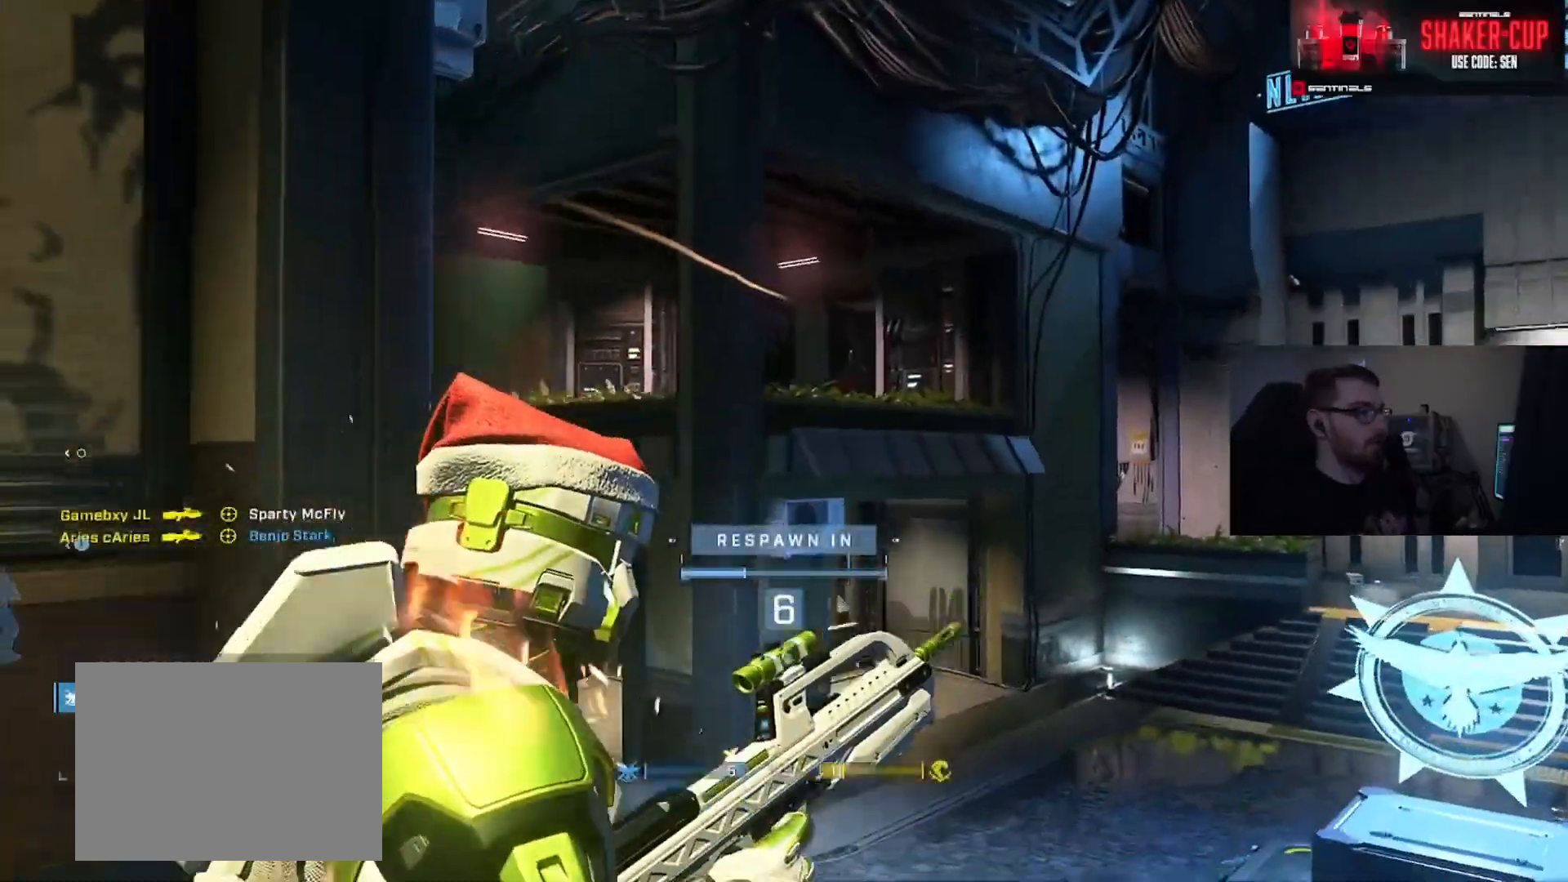
{"buttons": [], "left_stick": "center", "right_stick": "center", "events": []}
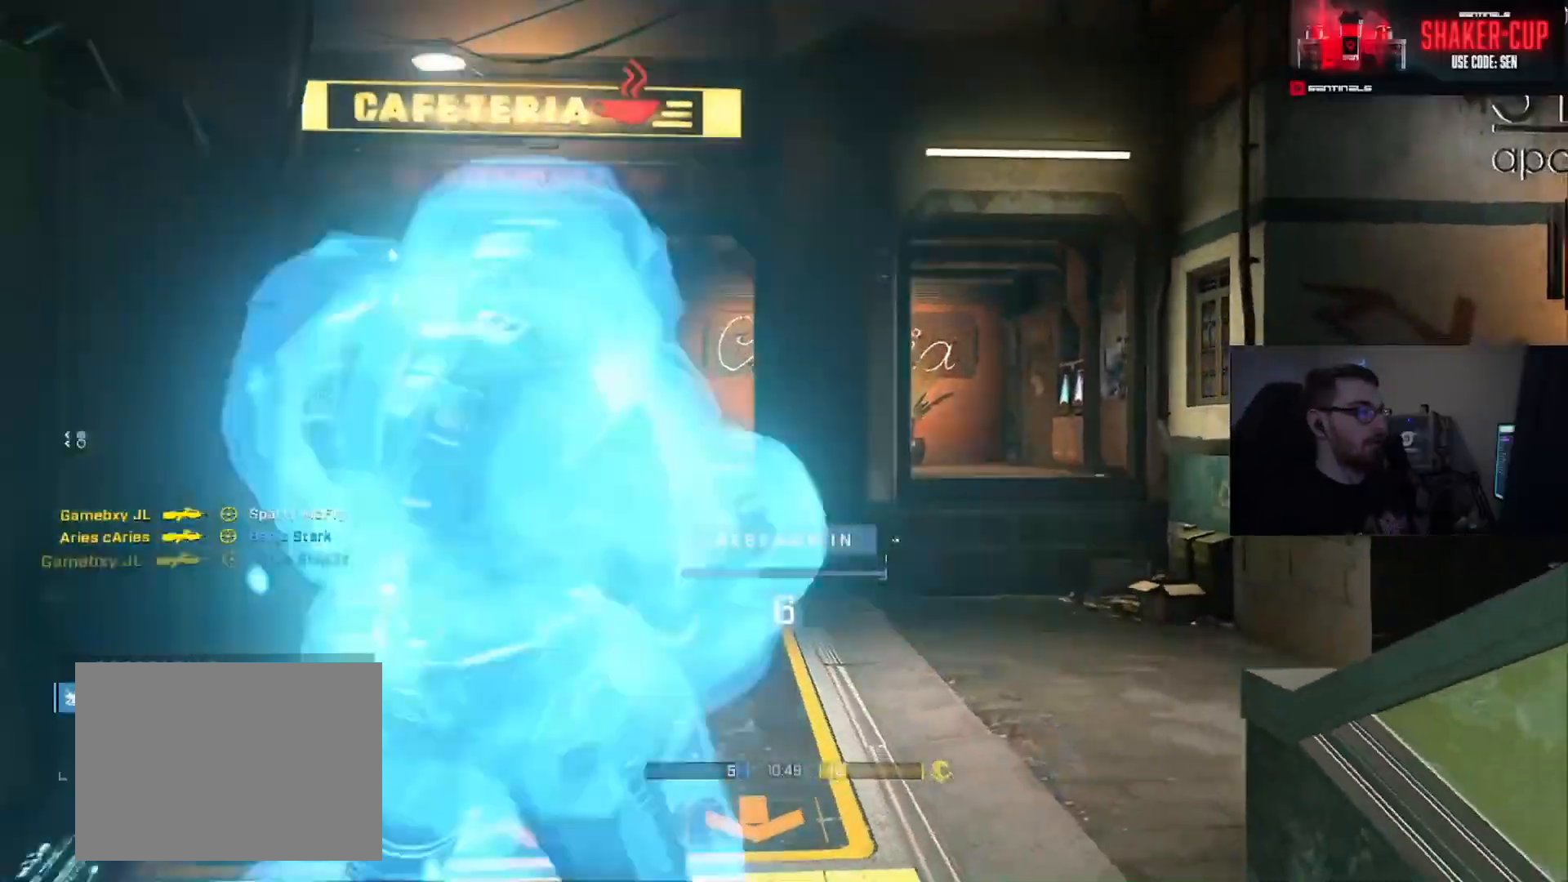
{"buttons": [], "left_stick": "center", "right_stick": "center", "events": []}
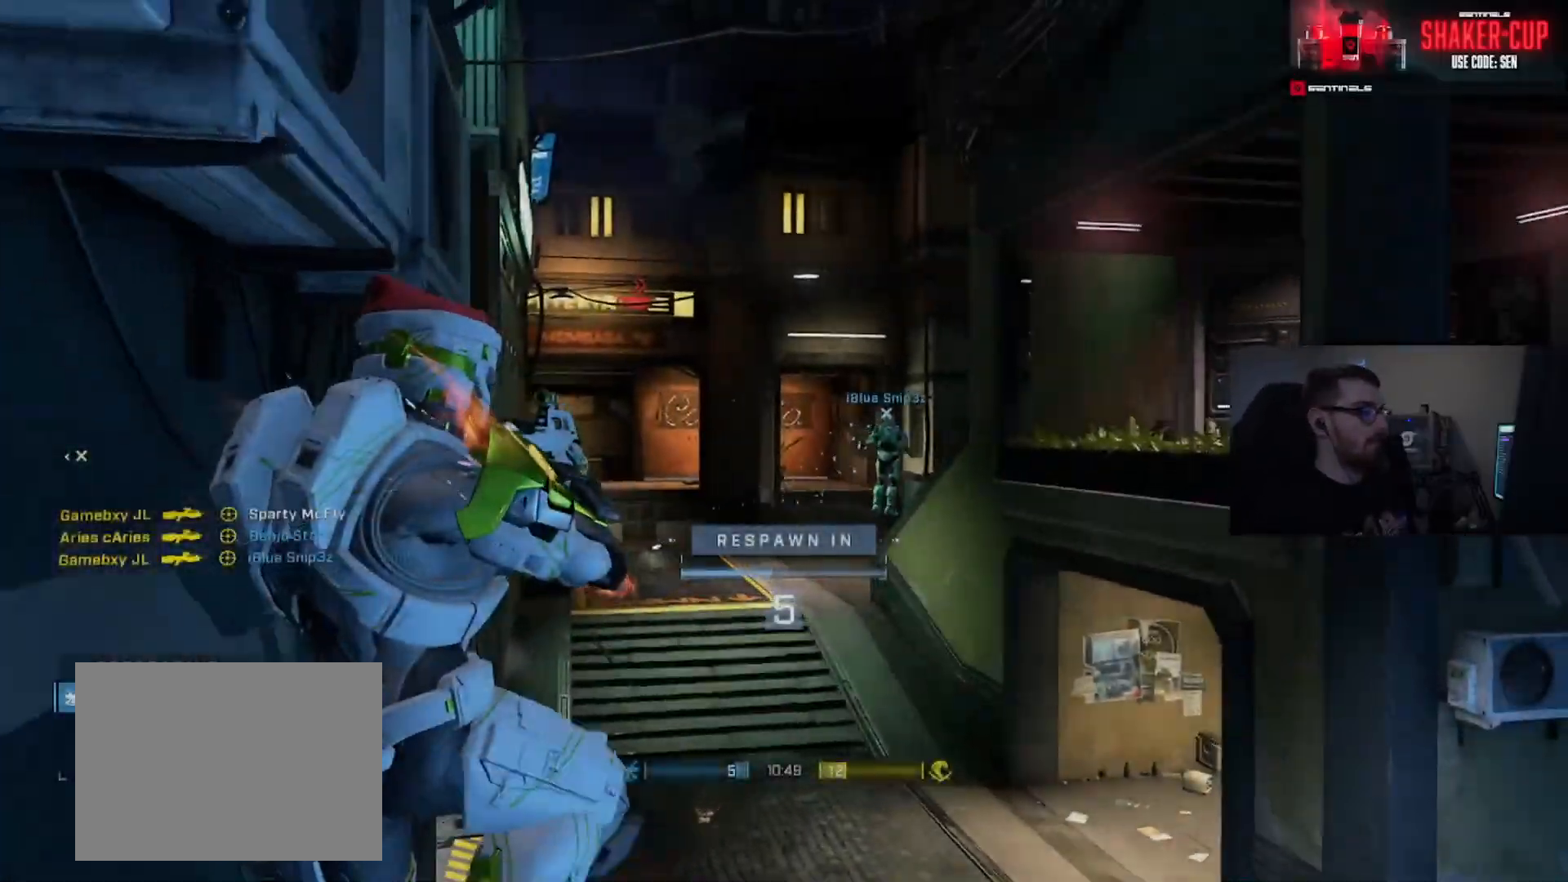
{"buttons": [], "left_stick": "center", "right_stick": "center", "events": []}
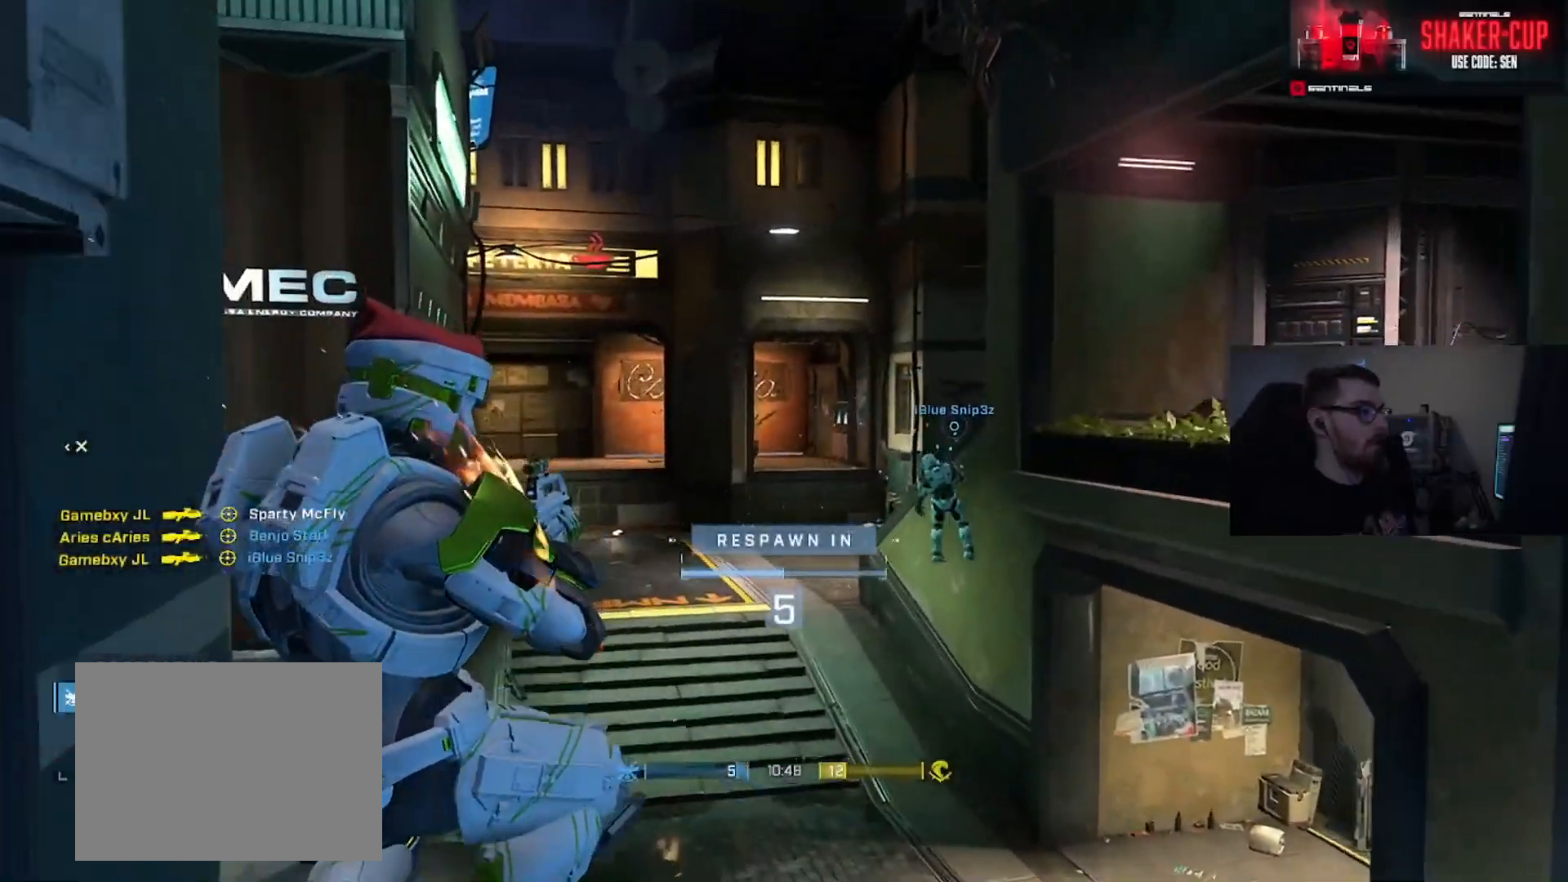
{"buttons": [], "left_stick": "center", "right_stick": "center", "events": []}
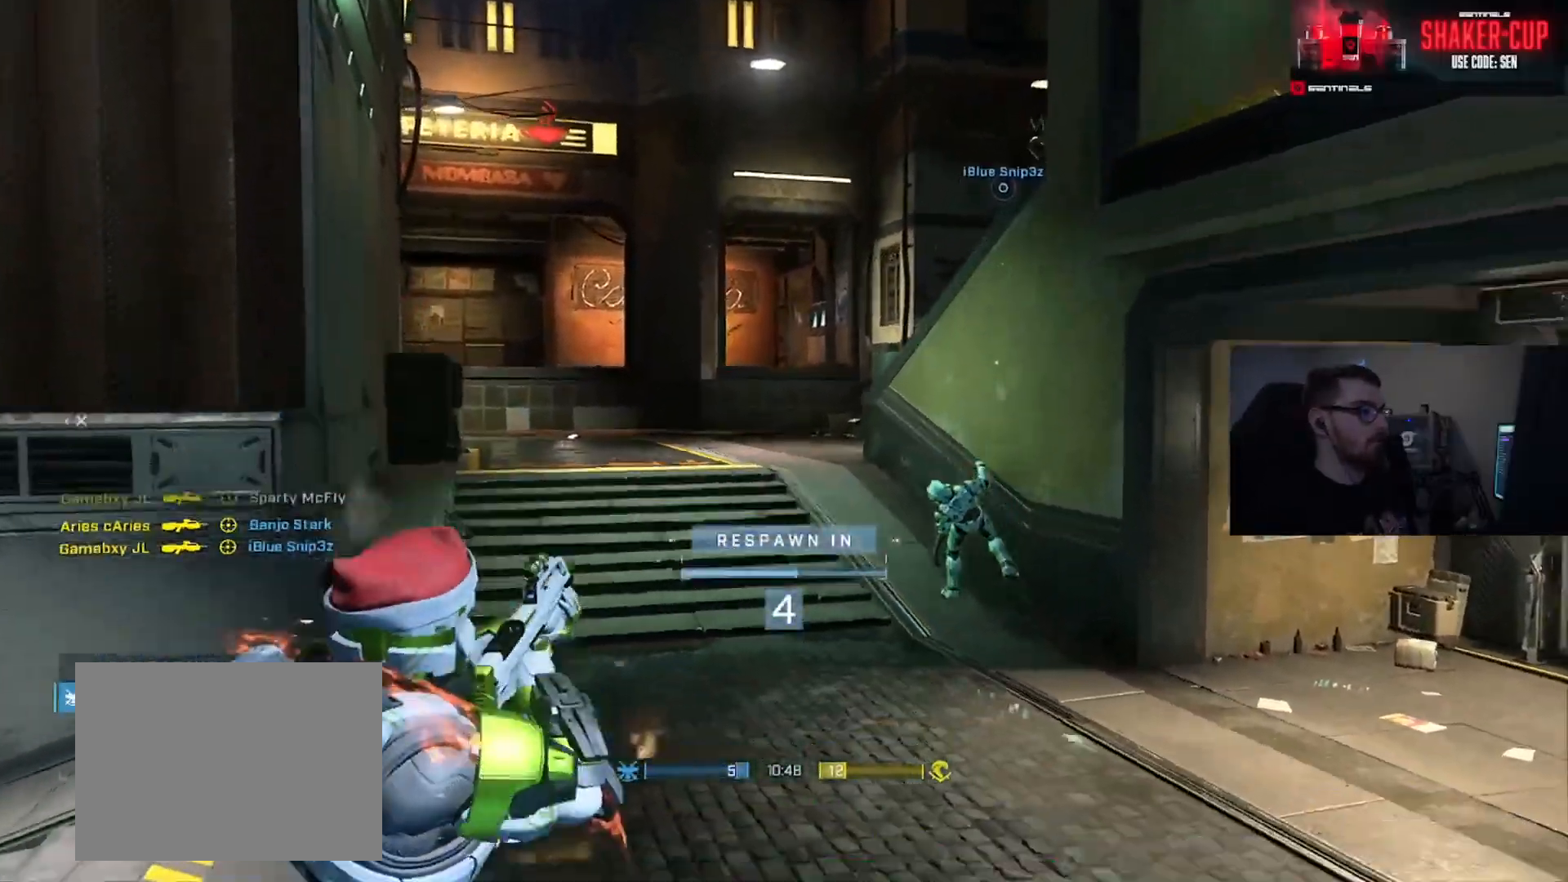
{"buttons": [], "left_stick": "center", "right_stick": "center", "events": []}
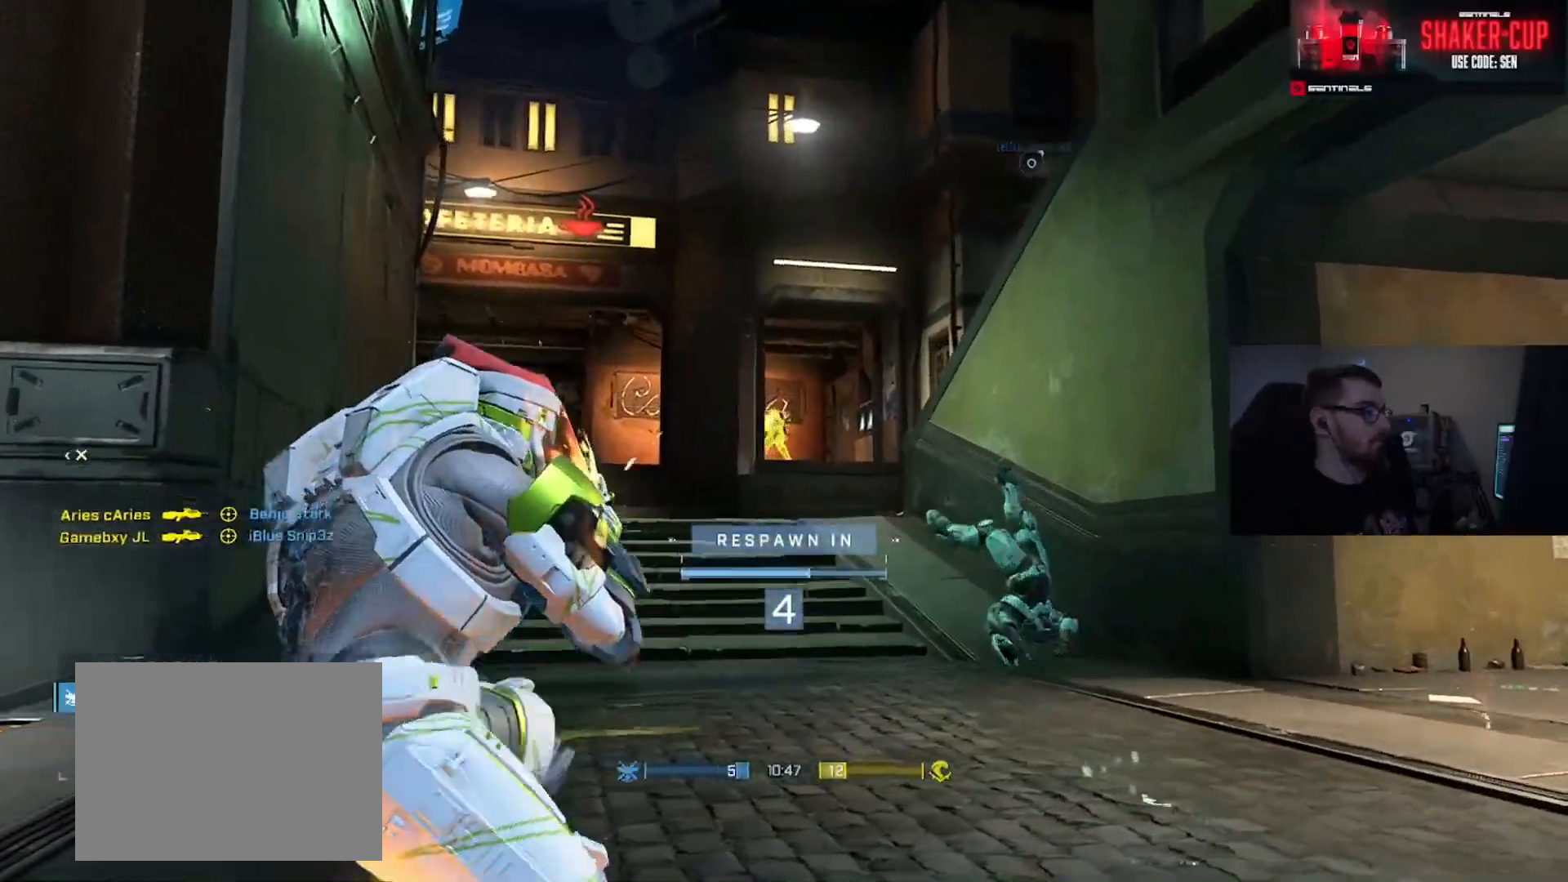
{"buttons": ["SELECT"], "left_stick": "center", "right_stick": "center", "events": [[33, "SELECT", "down"]]}
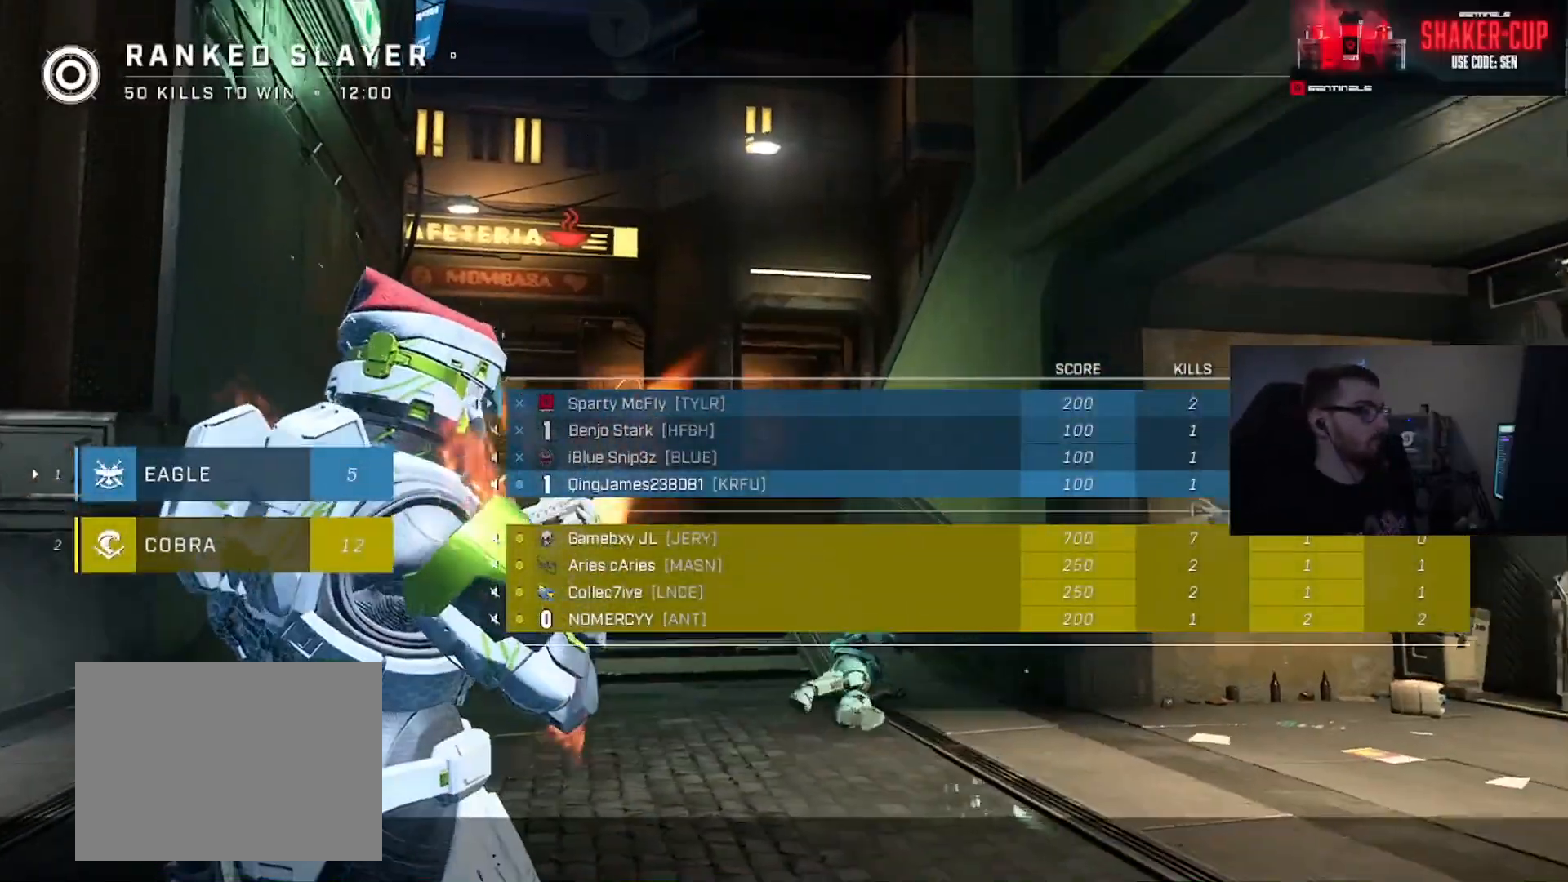
{"buttons": [], "left_stick": "center", "right_stick": "center", "events": [[50, "SELECT", "up"]]}
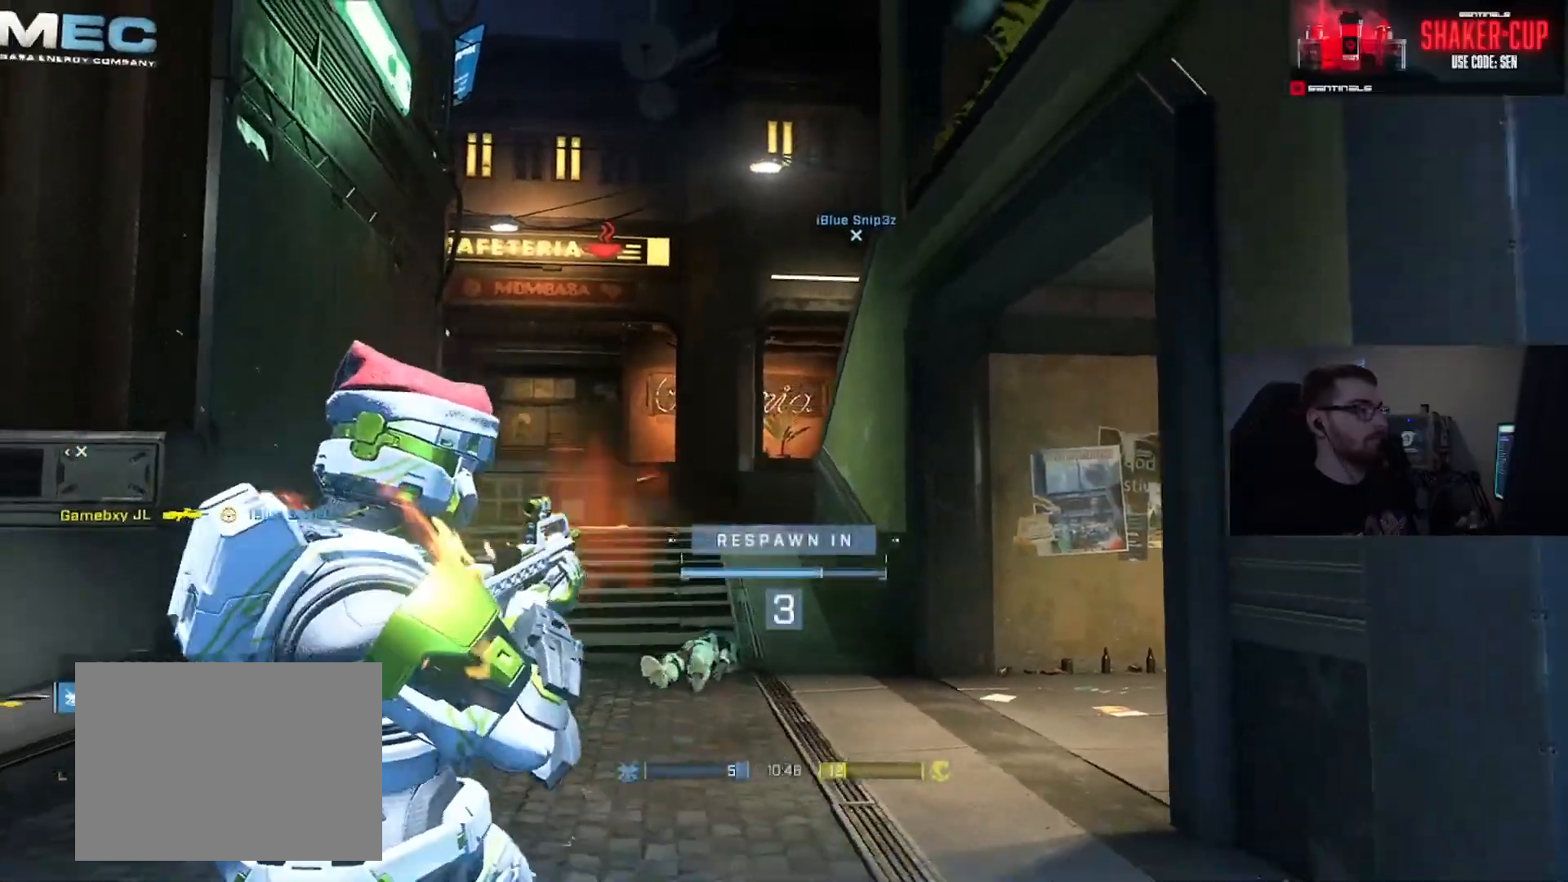
{"buttons": ["SELECT"], "left_stick": "center", "right_stick": "center", "events": [[83, "R2", "down"], [150, "R2", "up"], [233, "SELECT", "down"]]}
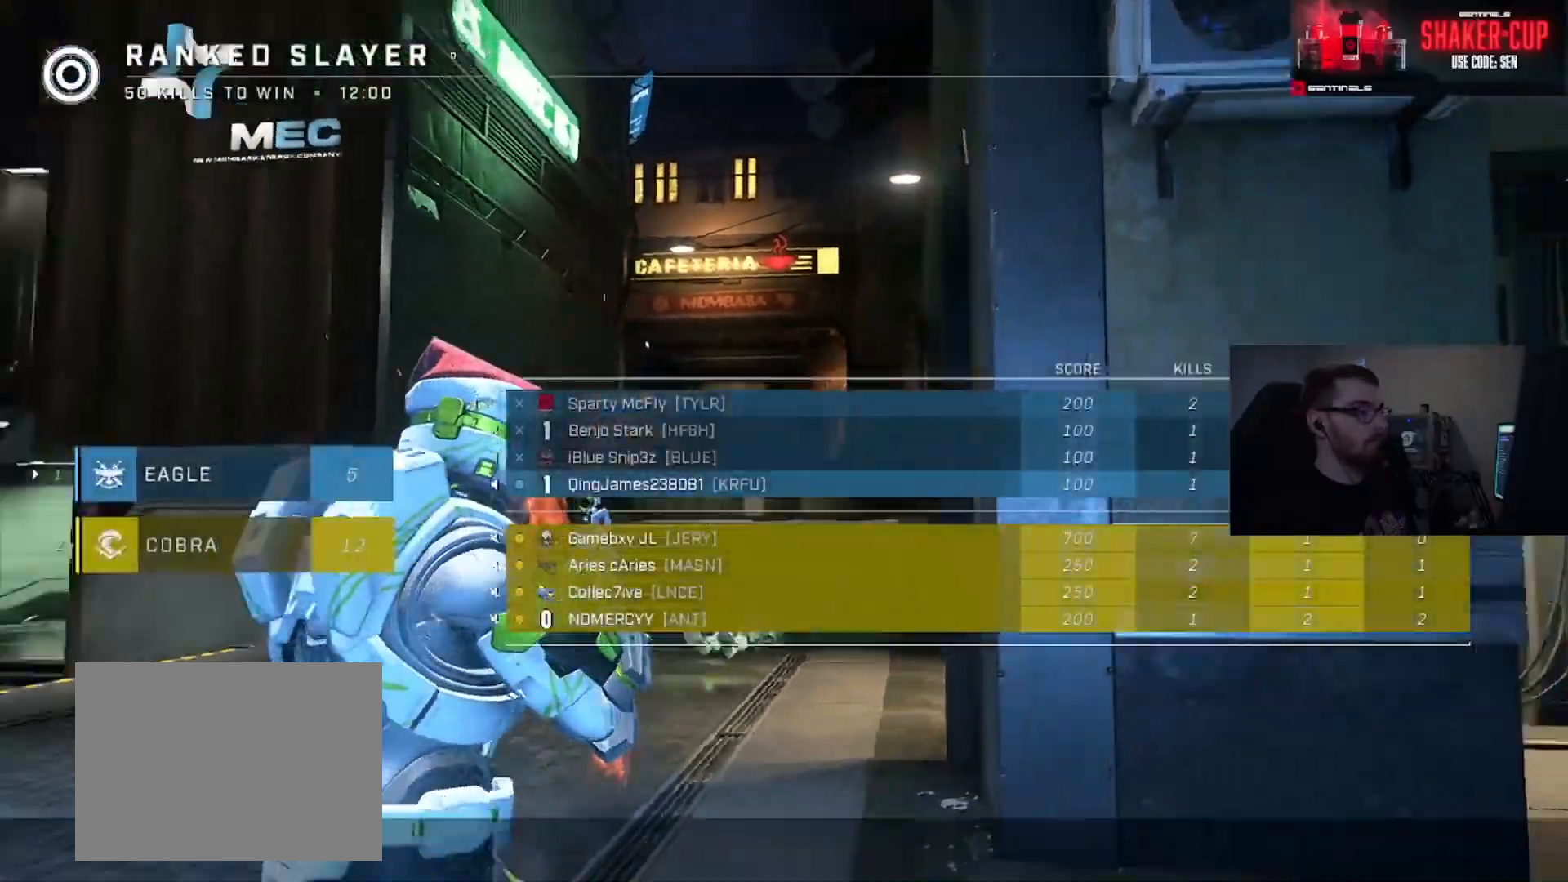
{"buttons": [], "left_stick": "center", "right_stick": "center", "events": [[434, "SELECT", "up"]]}